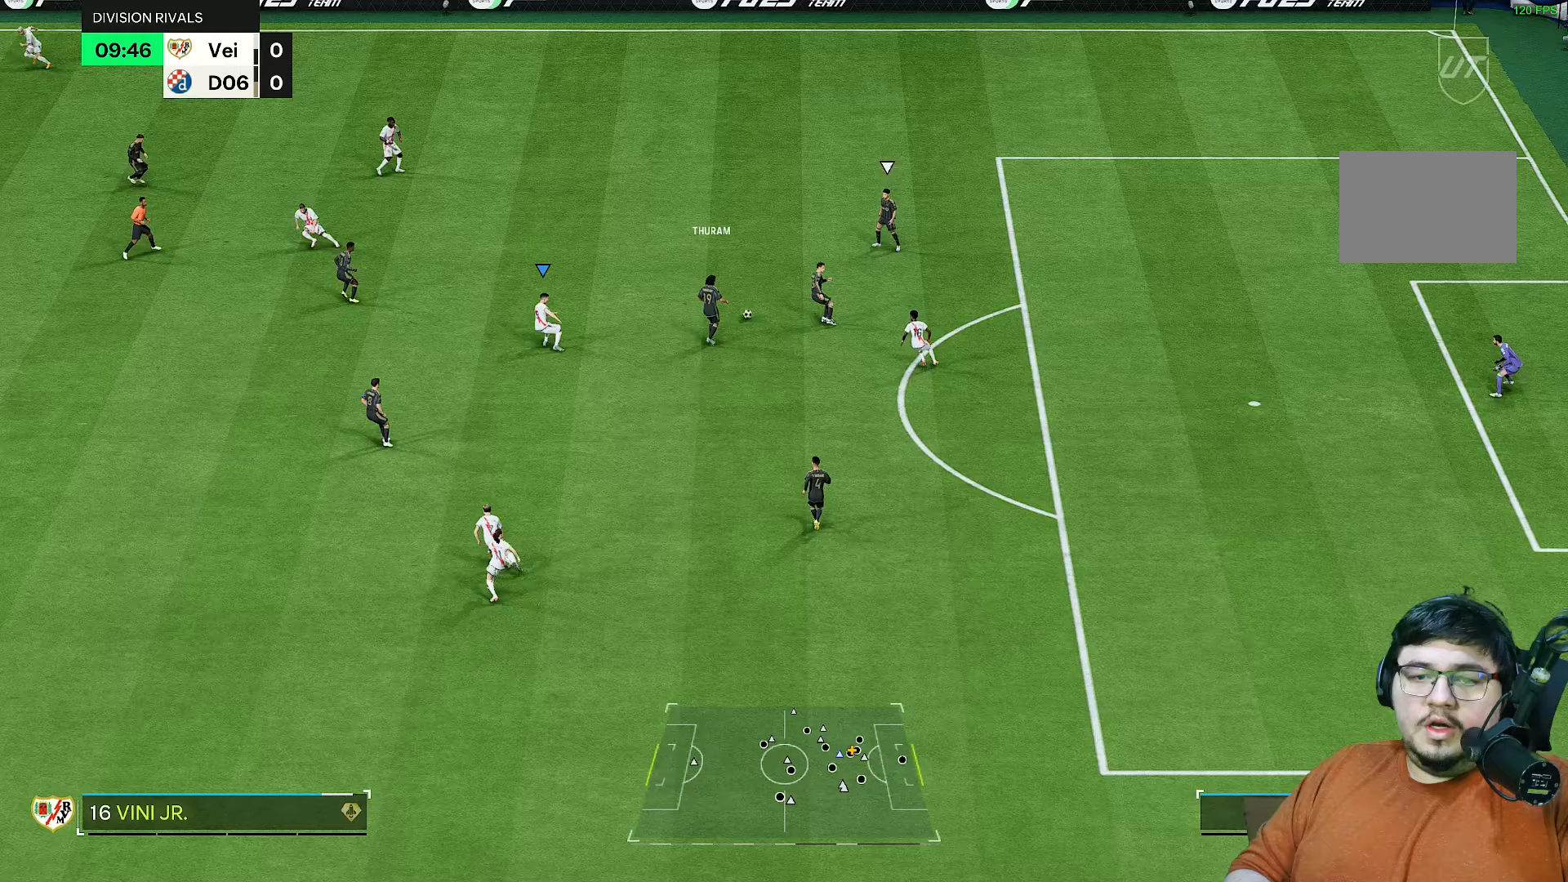
Gameplay with a controller (PlayStation layout); each line is a JSON object with the inputs held at the frame after it. "events" lists button and stick changes between this image and that frame as [ms after this image, input, new state], when the widget could be followed in between. Not read: L3 R3.
{"buttons": ["R2"], "left_stick": "up-left", "right_stick": "center", "events": [[50, "right_stick", "center"], [83, "left_stick", "down"], [383, "left_stick", "up-left"]]}
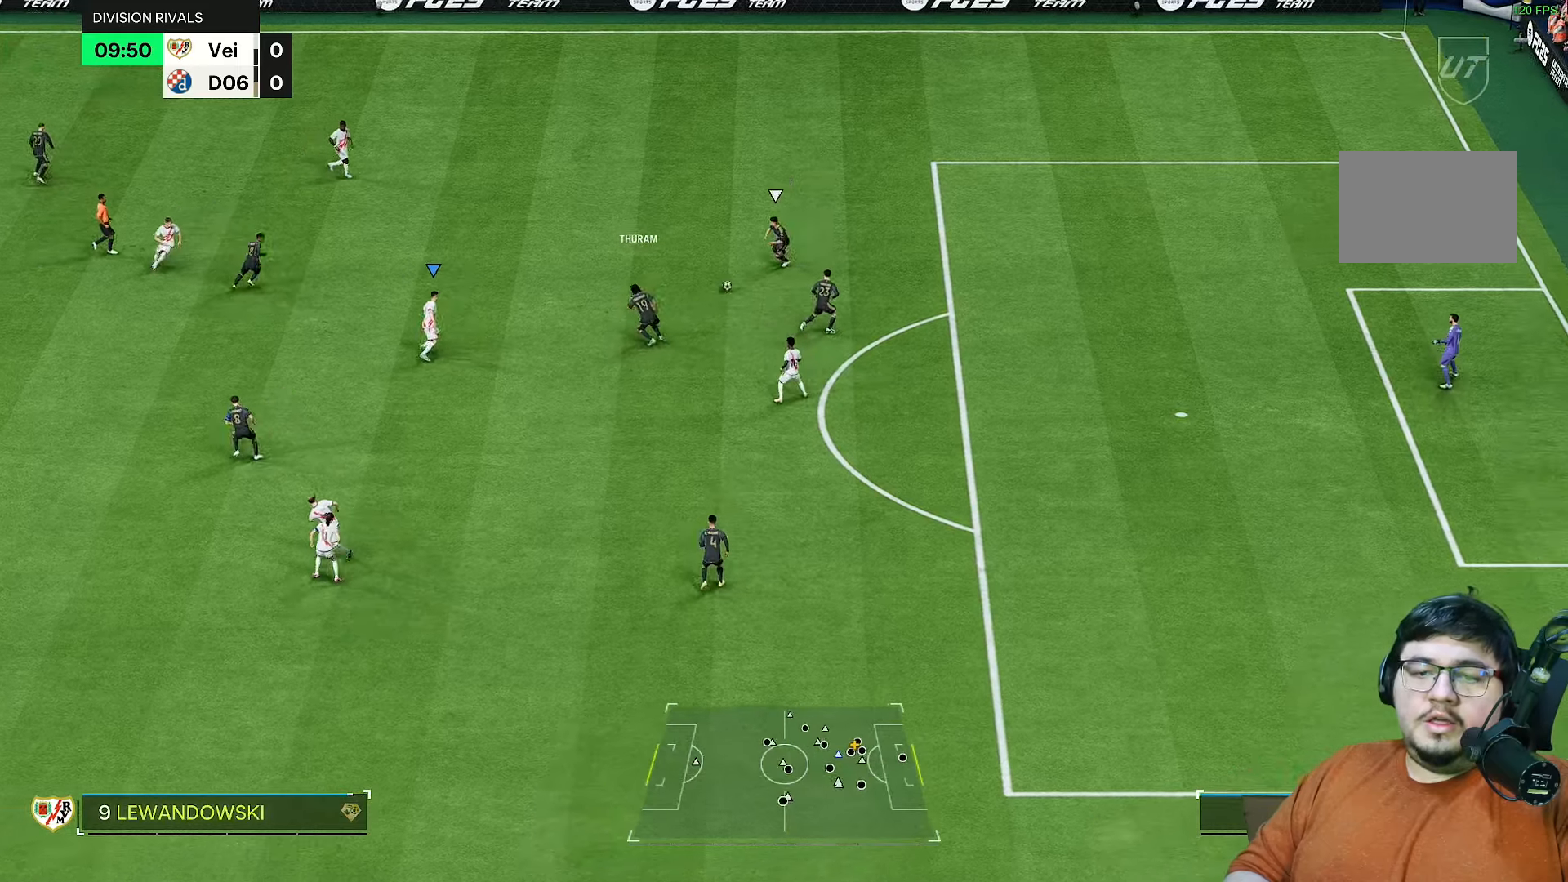
{"buttons": ["R2"], "left_stick": "up", "right_stick": "center", "events": [[317, "left_stick", "up"]]}
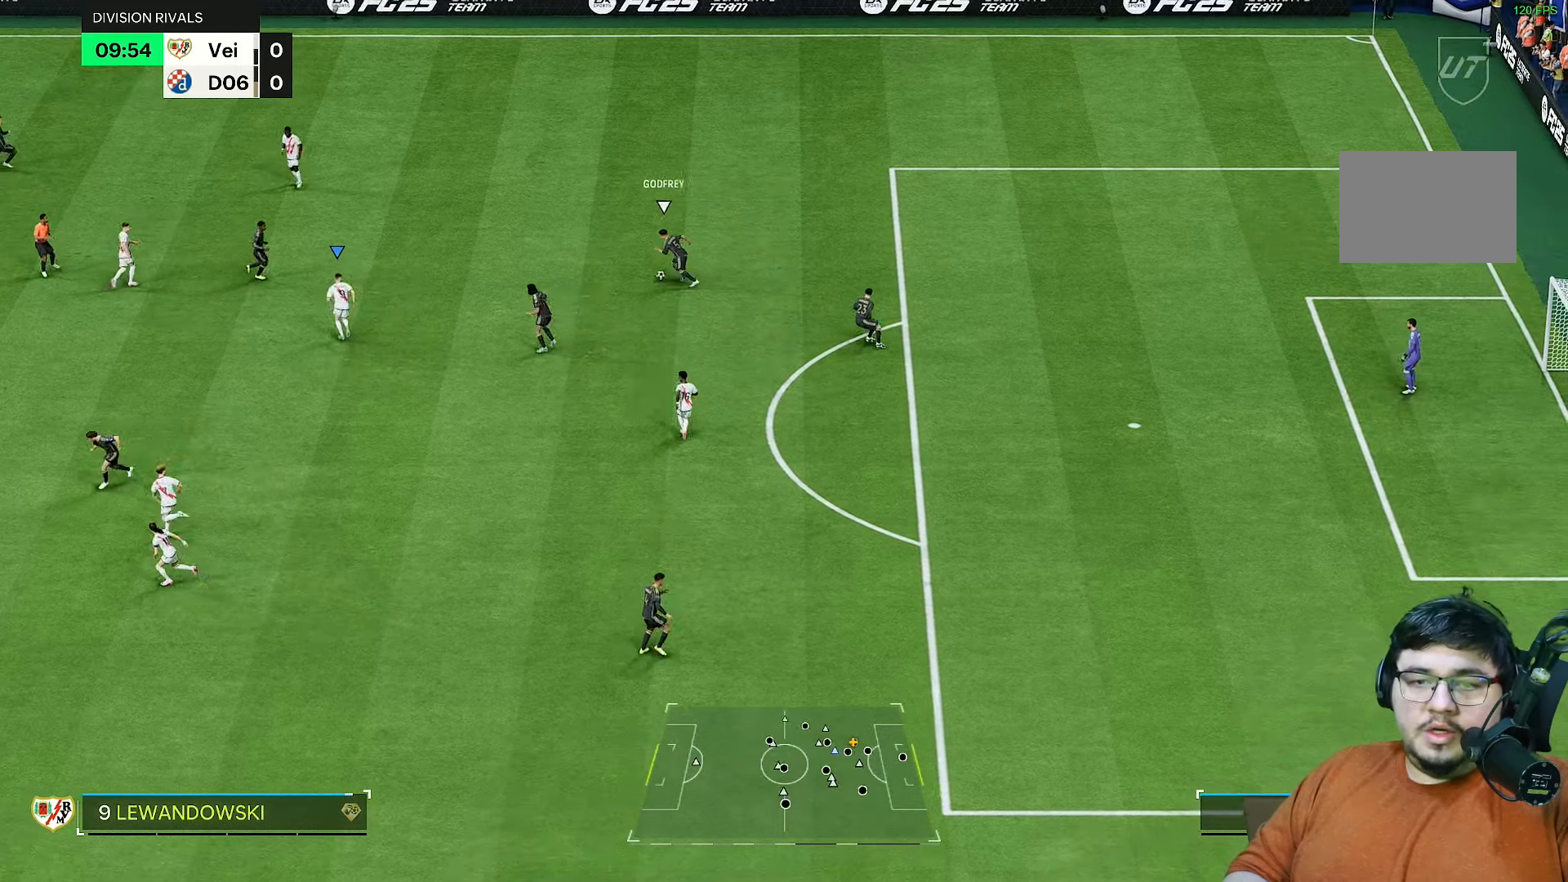
{"buttons": ["R2"], "left_stick": "up-right", "right_stick": "center", "events": [[283, "left_stick", "up-right"]]}
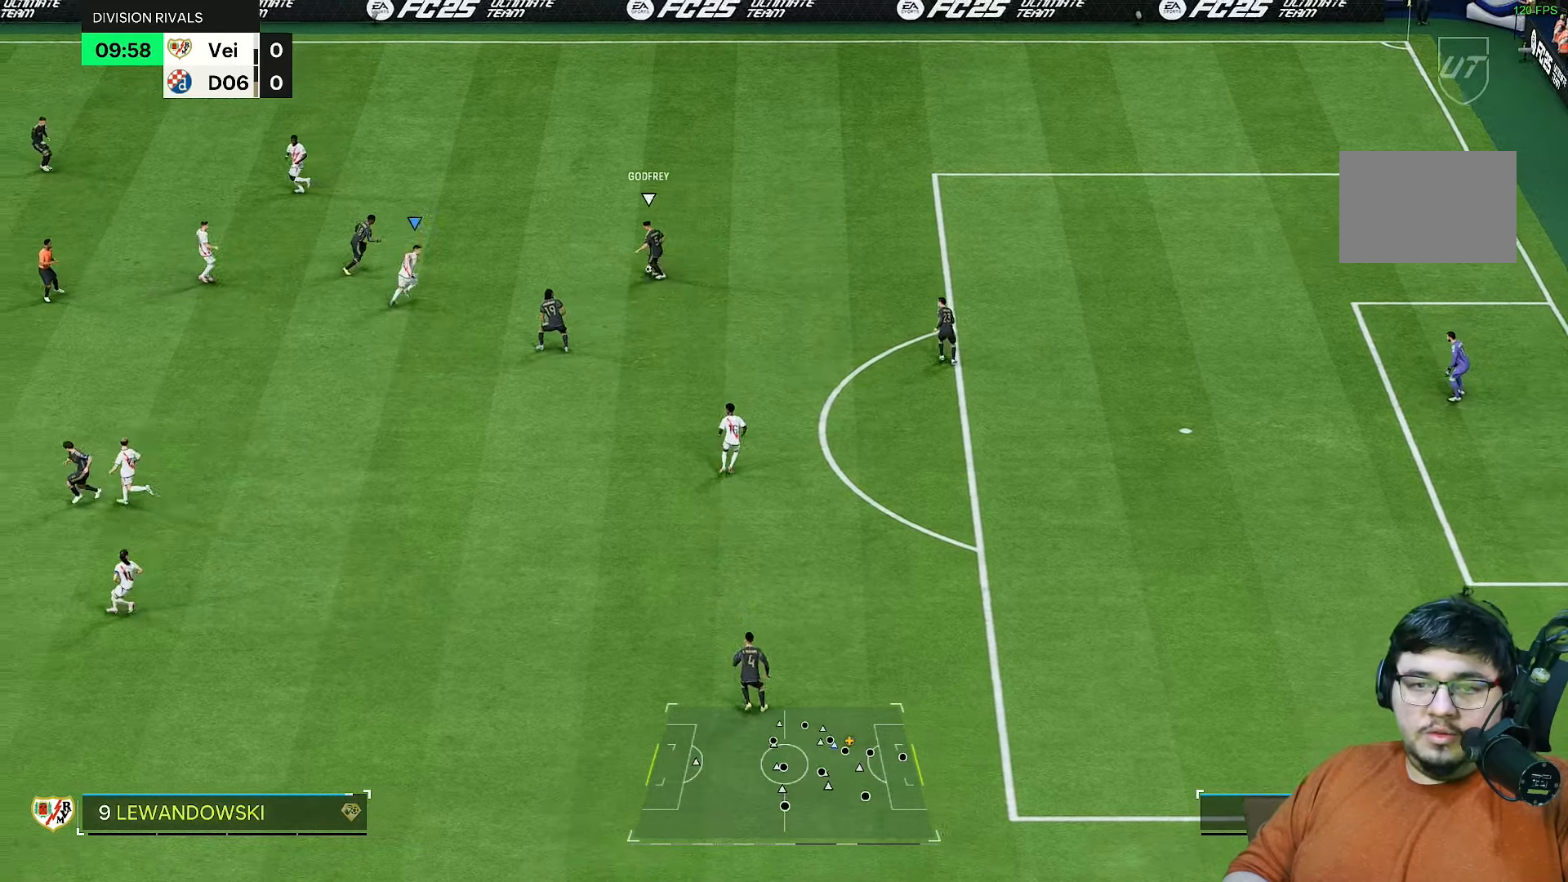
{"buttons": ["R2"], "left_stick": "up-left", "right_stick": "center", "events": [[183, "right_stick", "down-right"], [217, "left_stick", "up-left"], [250, "right_stick", "center"], [383, "L1", "down"], [467, "L1", "up"]]}
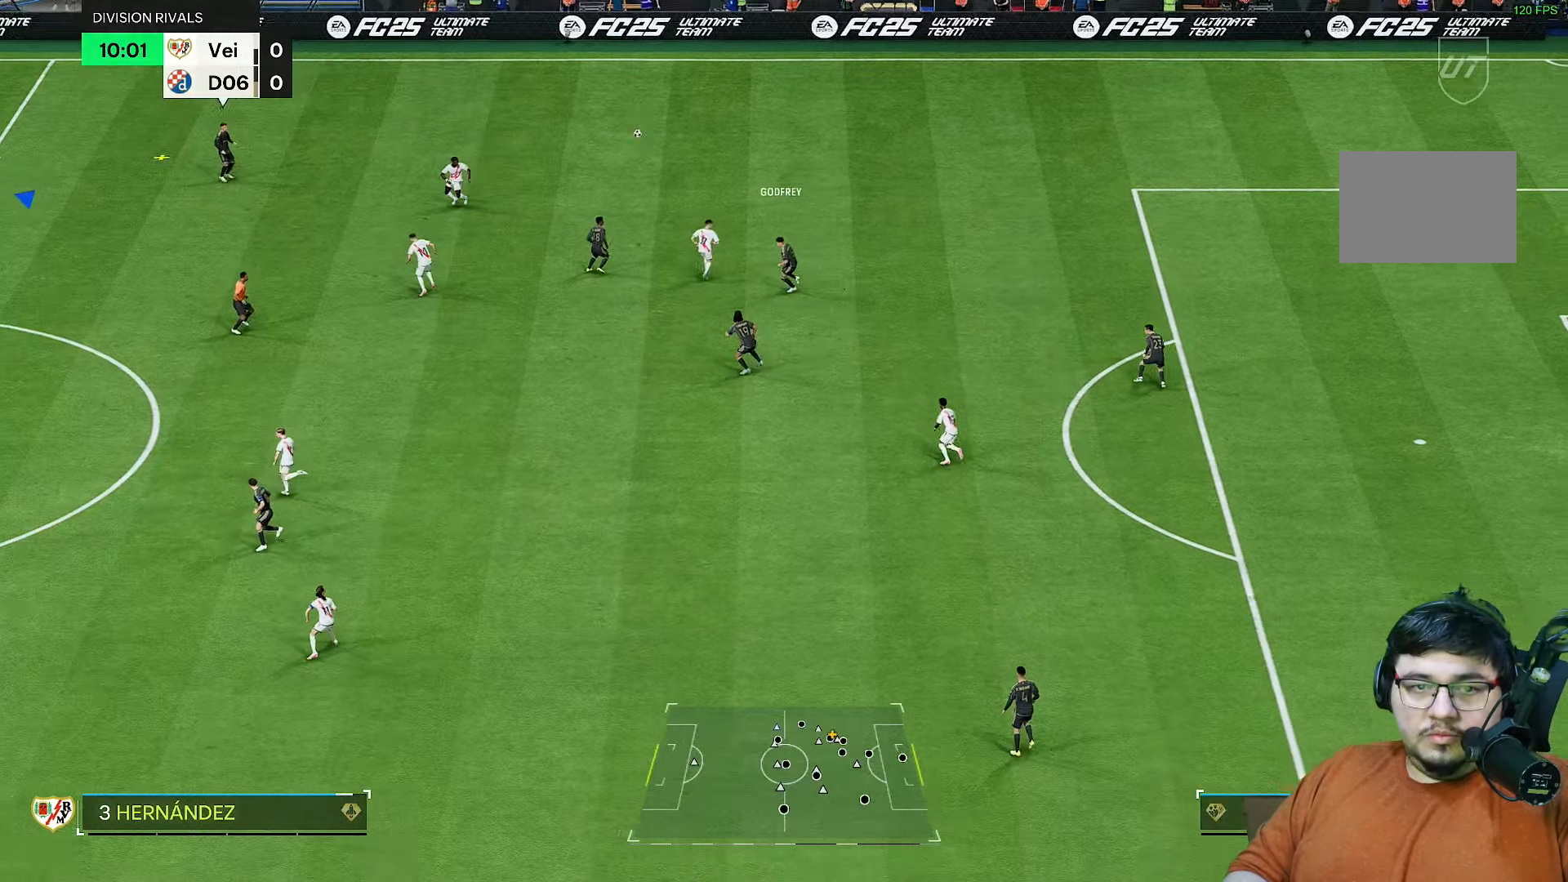
{"buttons": ["L1", "R2"], "left_stick": "up-left", "right_stick": "center"}
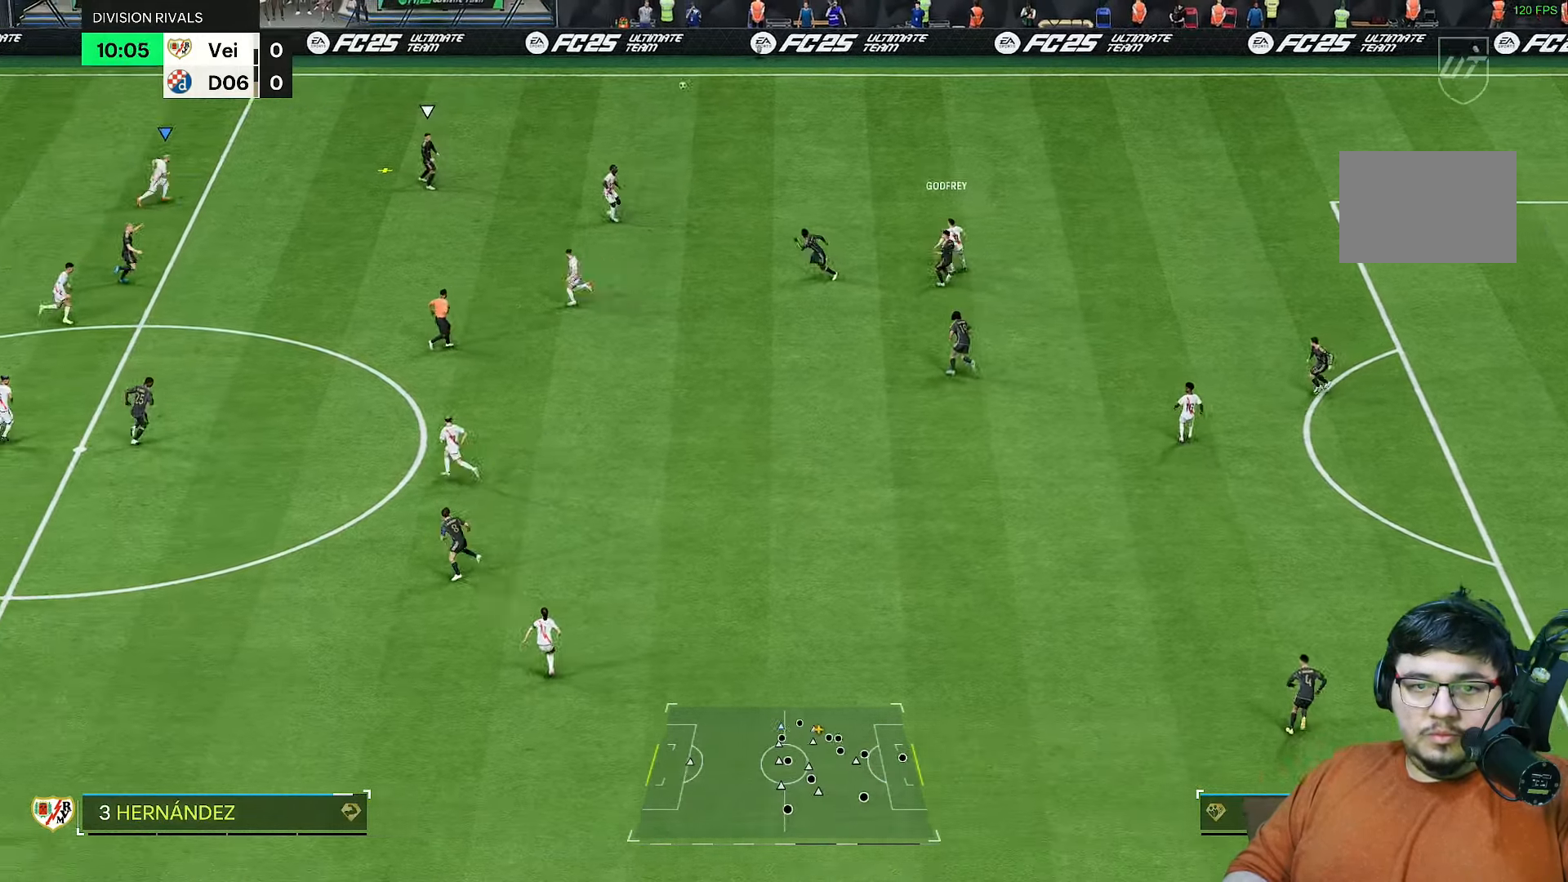
{"buttons": ["R2"], "left_stick": "up-left", "right_stick": "center", "events": [[100, "L1", "up"]]}
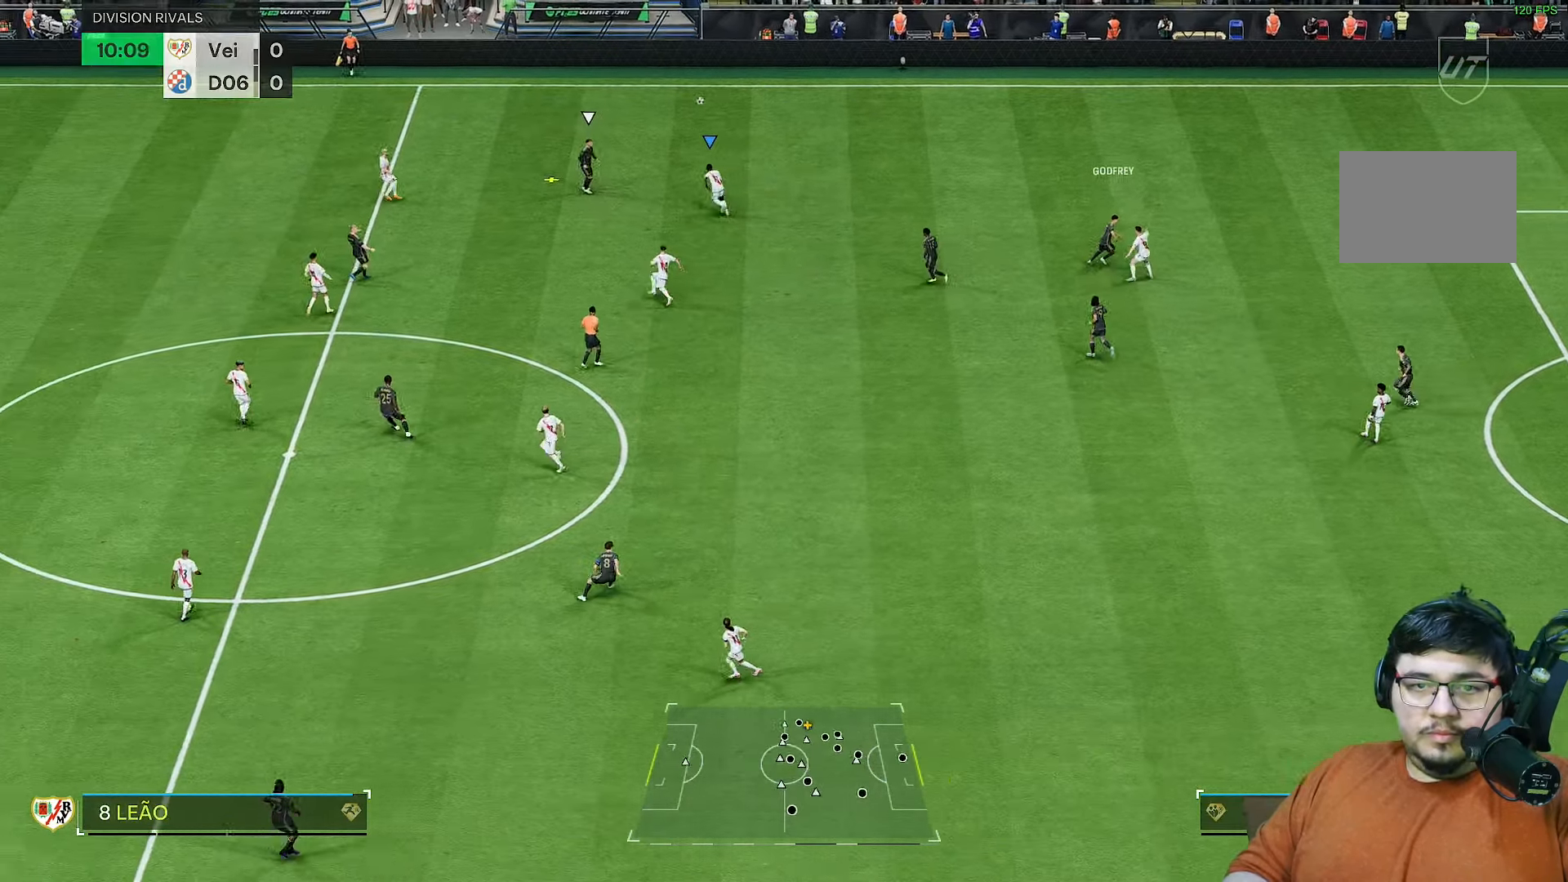
{"buttons": ["R2"], "left_stick": "up-left", "right_stick": "center", "events": [[17, "L2", "down"], [33, "left_stick", "left"], [100, "L2", "up"], [467, "left_stick", "up-left"]]}
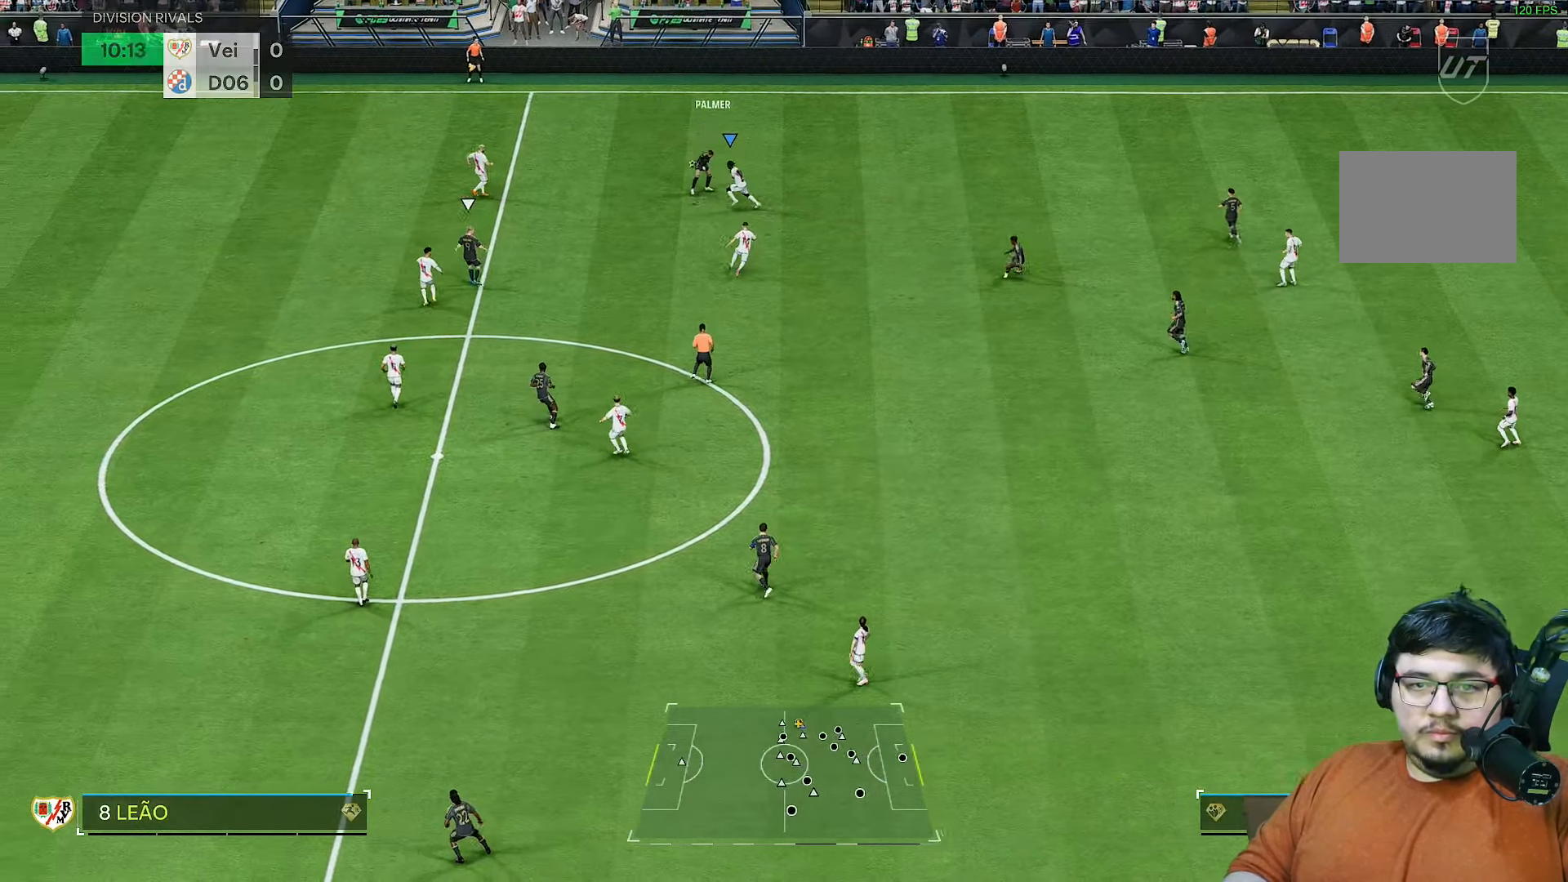
{"buttons": ["R2"], "left_stick": "down-right", "right_stick": "down-left", "events": [[267, "left_stick", "left"], [417, "right_stick", "down-left"], [467, "left_stick", "down-right"]]}
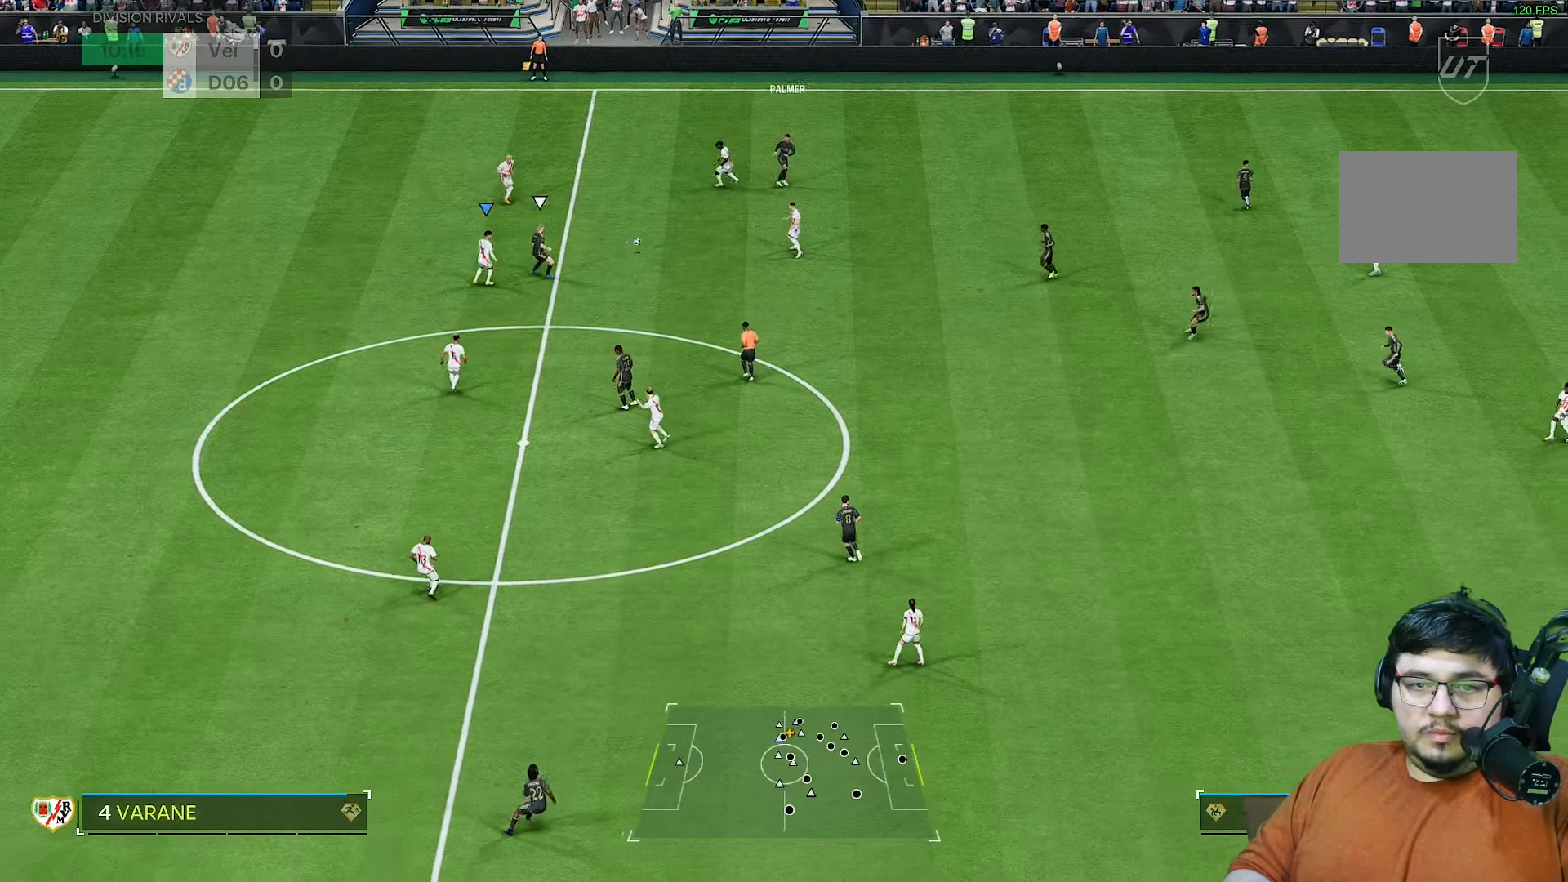
{"buttons": ["R2"], "left_stick": "right", "right_stick": "center", "events": [[33, "right_stick", "center"], [367, "left_stick", "right"]]}
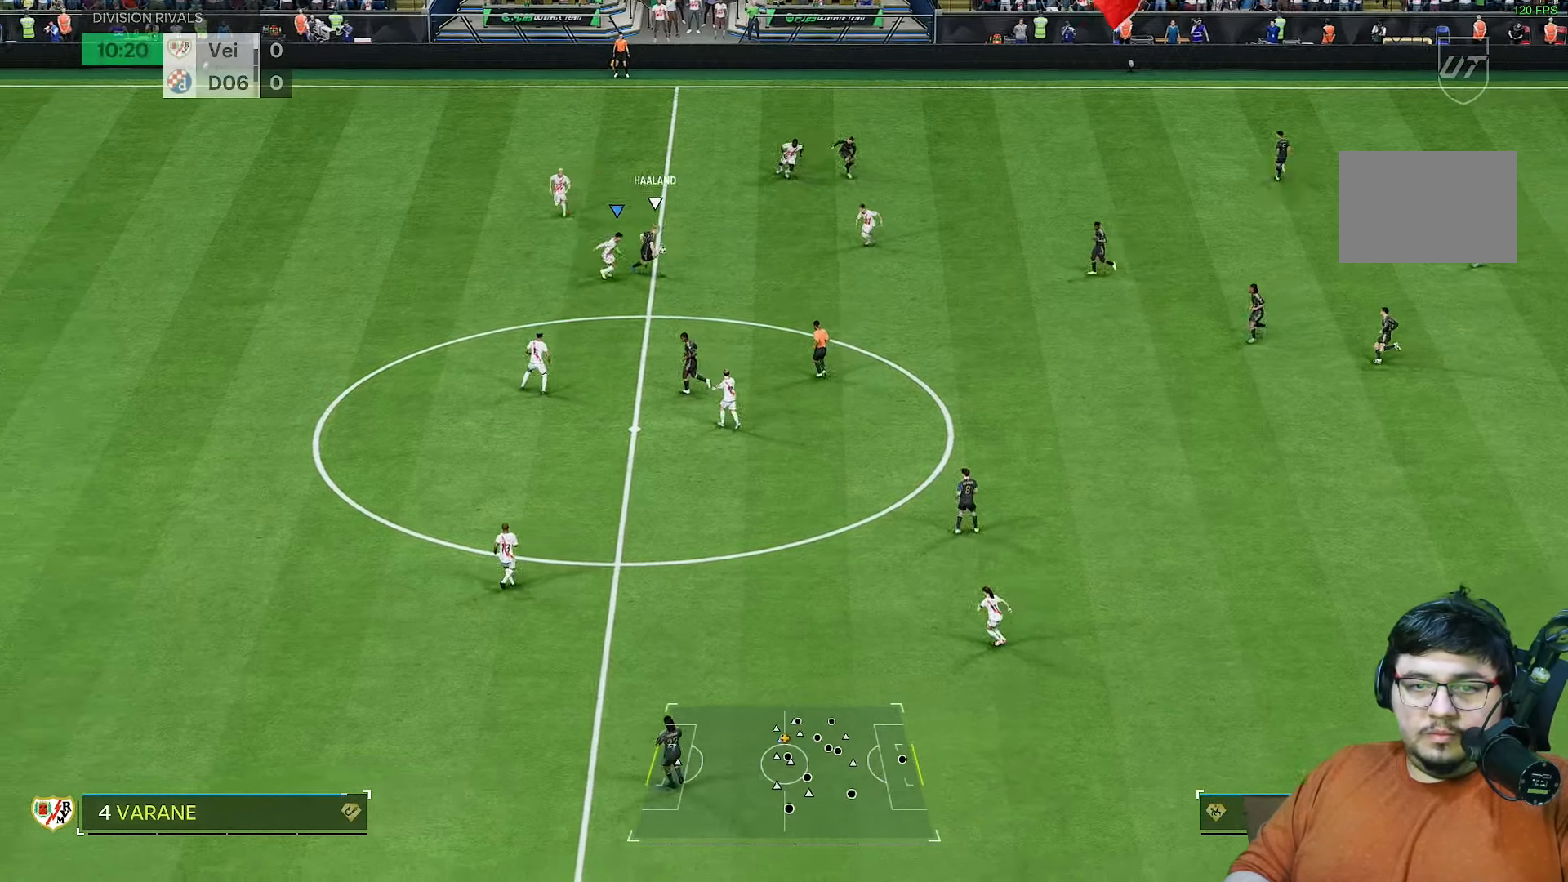
{"buttons": ["R2"], "left_stick": "down-right", "right_stick": "center", "events": [[67, "left_stick", "down-right"]]}
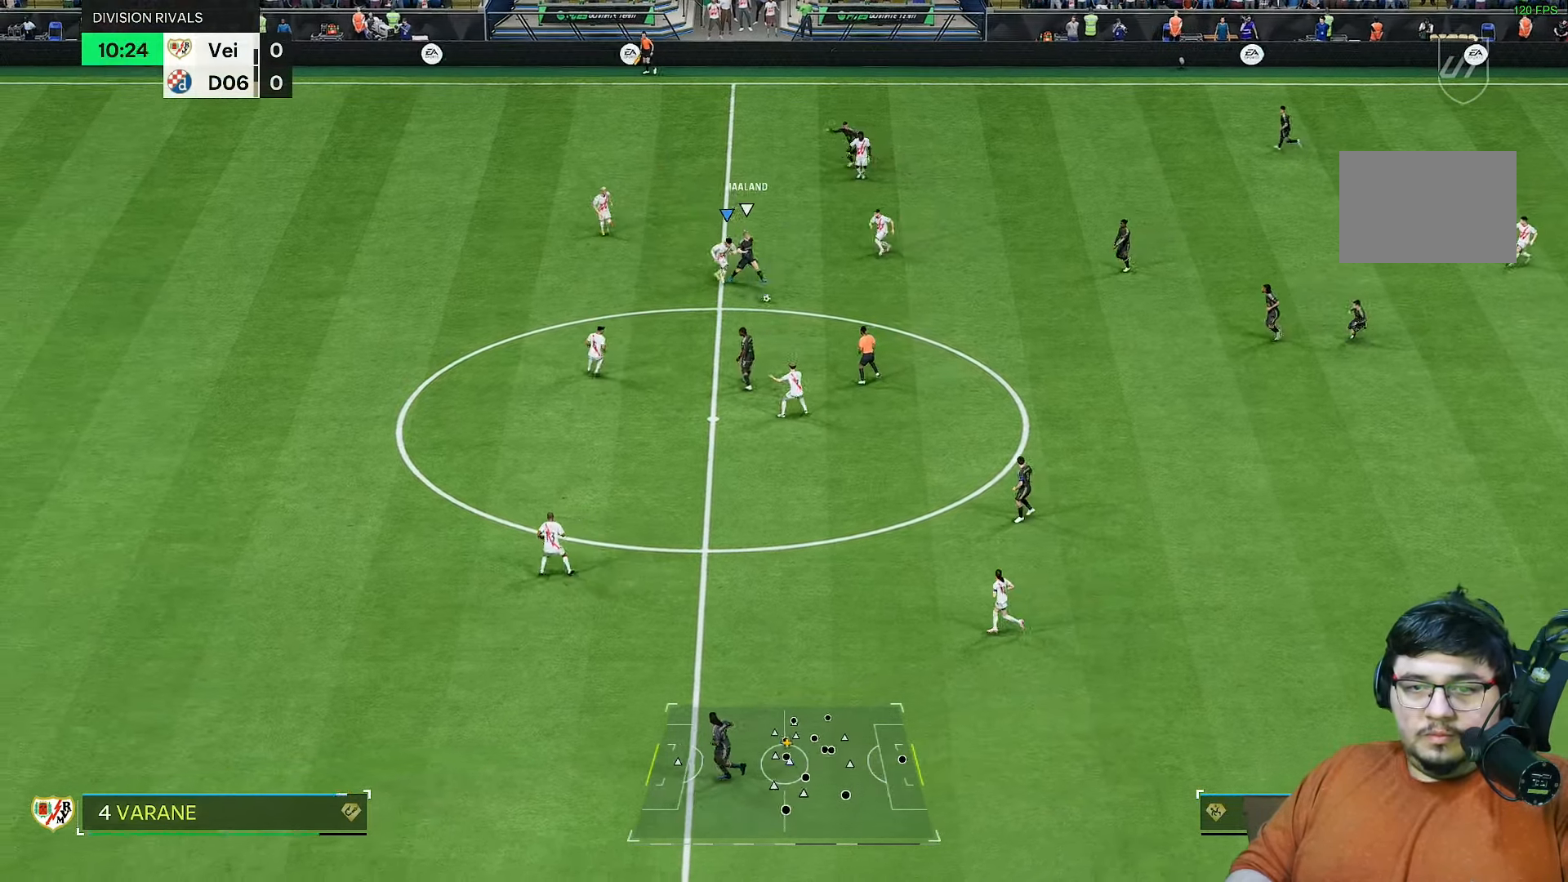
{"buttons": ["R2"], "left_stick": "up-right", "right_stick": "center", "events": [[300, "left_stick", "down"], [400, "left_stick", "up-right"], [400, "right_stick", "down-right"], [483, "right_stick", "center"]]}
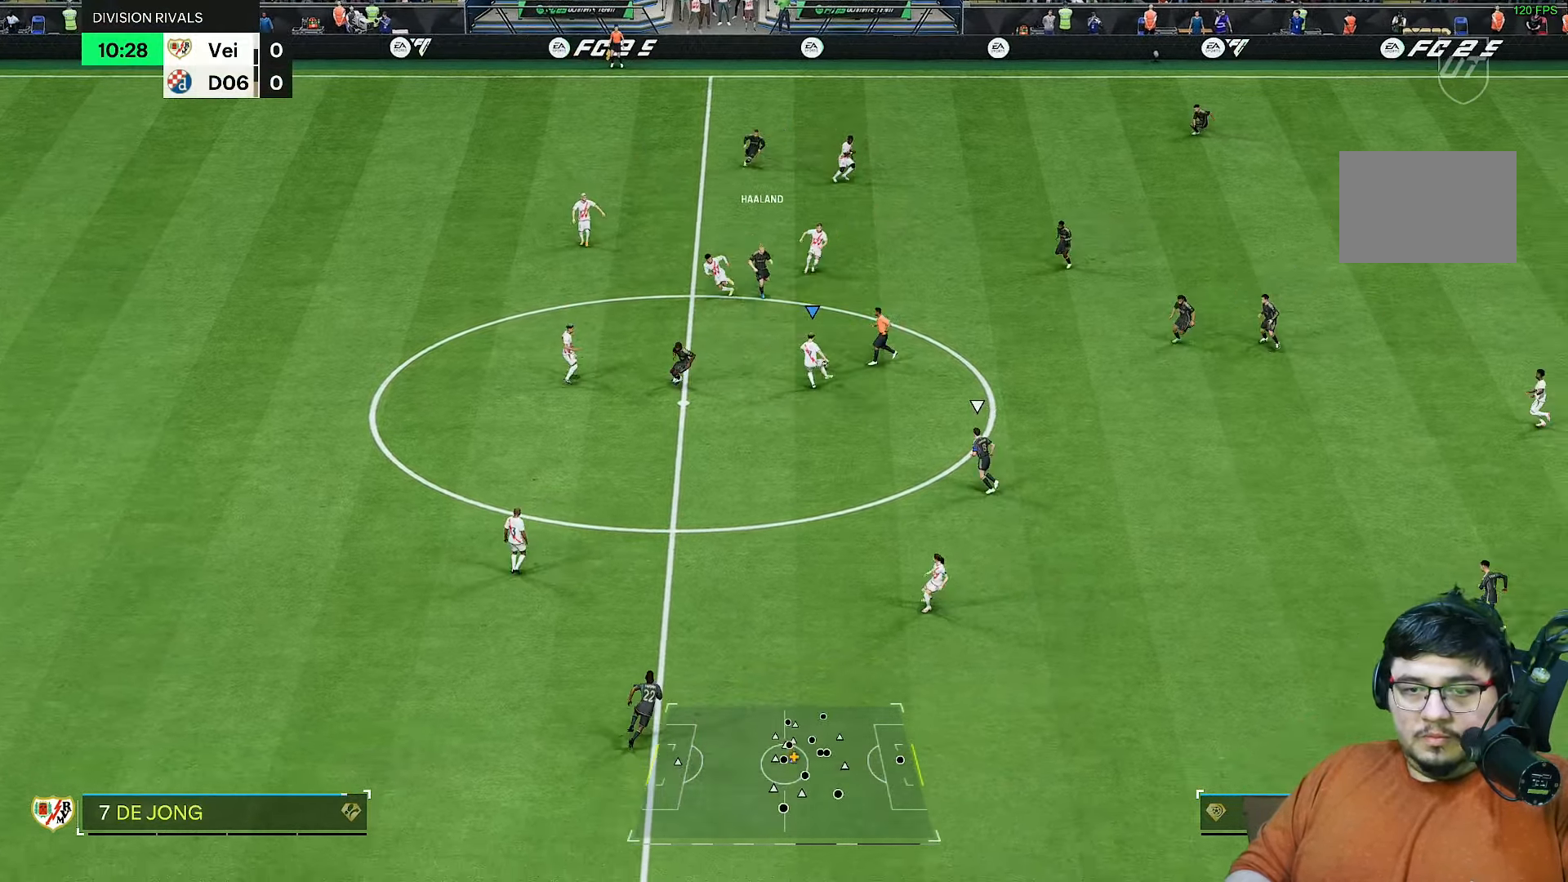
{"buttons": [], "left_stick": "right", "right_stick": "center"}
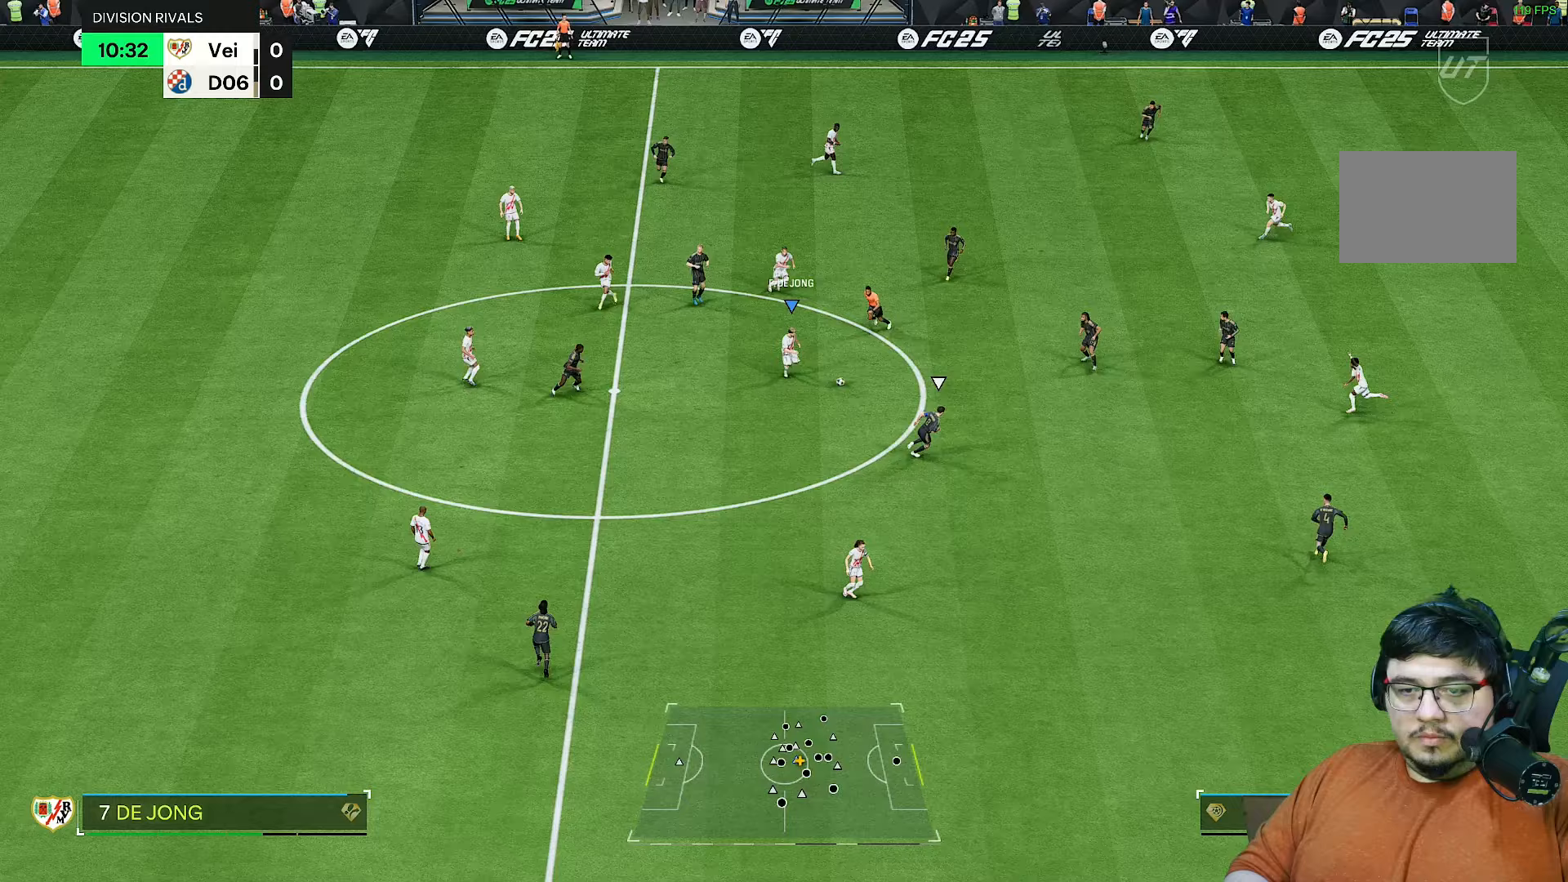
{"buttons": [], "left_stick": "center", "right_stick": "center", "events": [[83, "left_stick", "down-right"], [350, "left_stick", "center"]]}
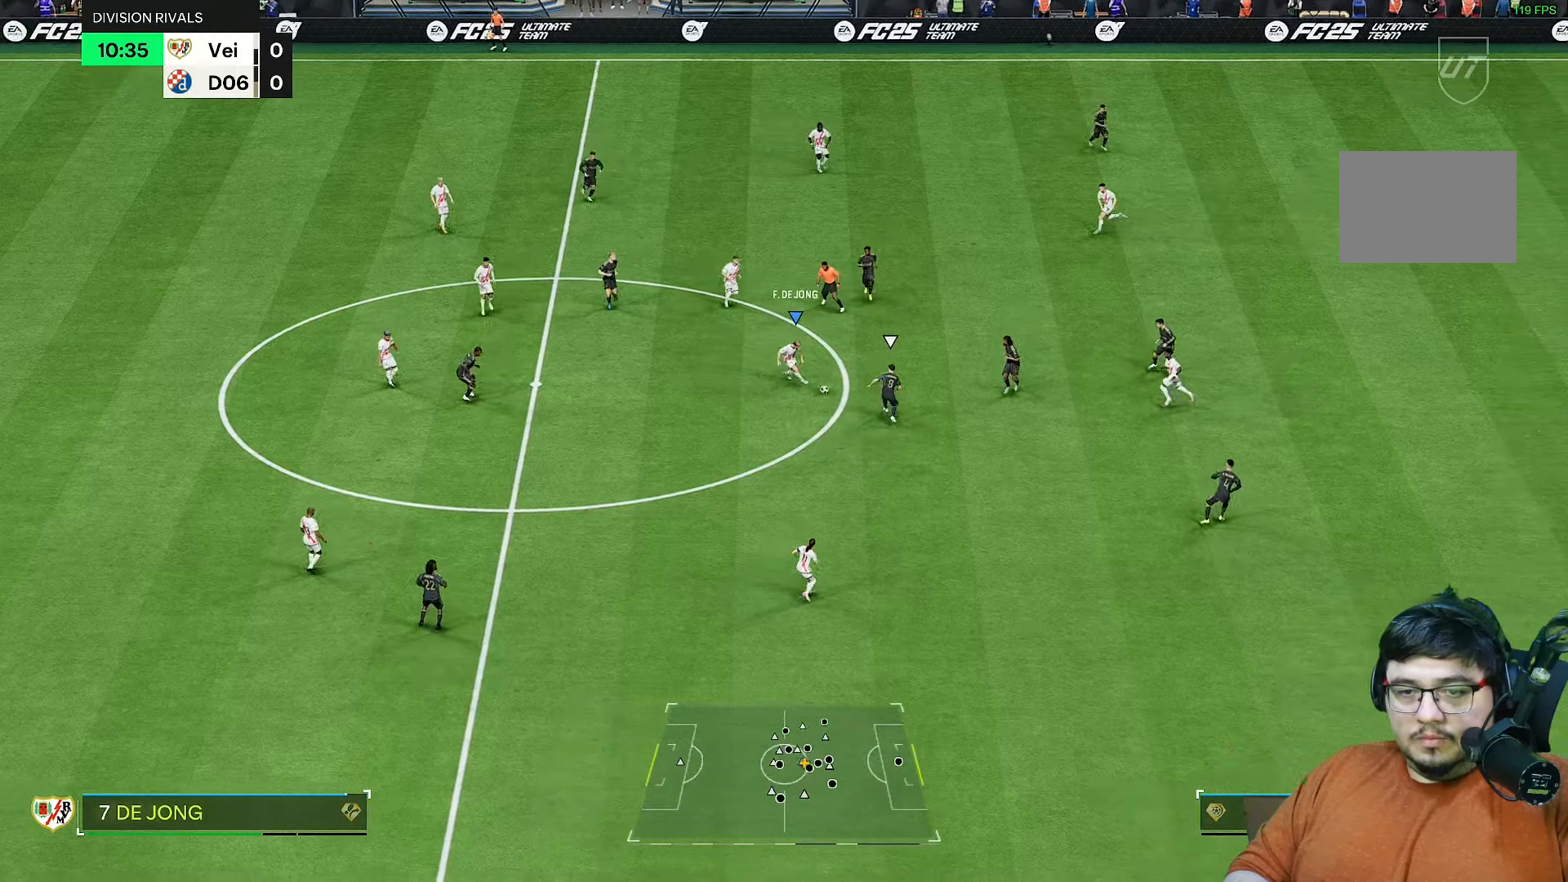
{"buttons": [], "left_stick": "center", "right_stick": "center", "events": [[317, "left_stick", "down"], [483, "left_stick", "center"]]}
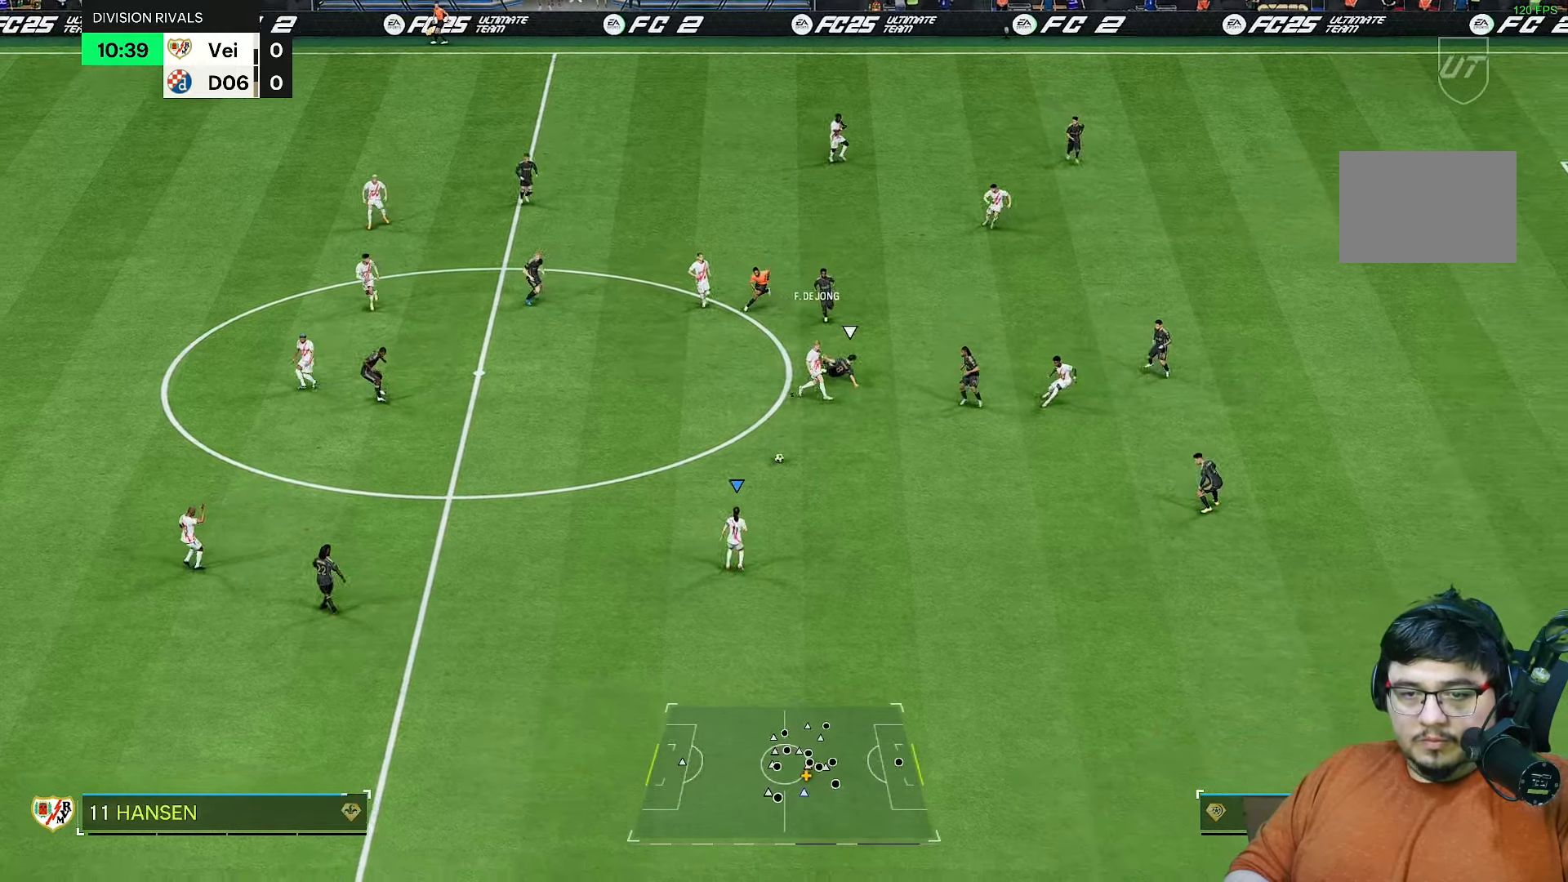
{"buttons": [], "left_stick": "right", "right_stick": "center", "events": [[150, "left_stick", "right"], [400, "L1", "down"], [500, "L1", "up"]]}
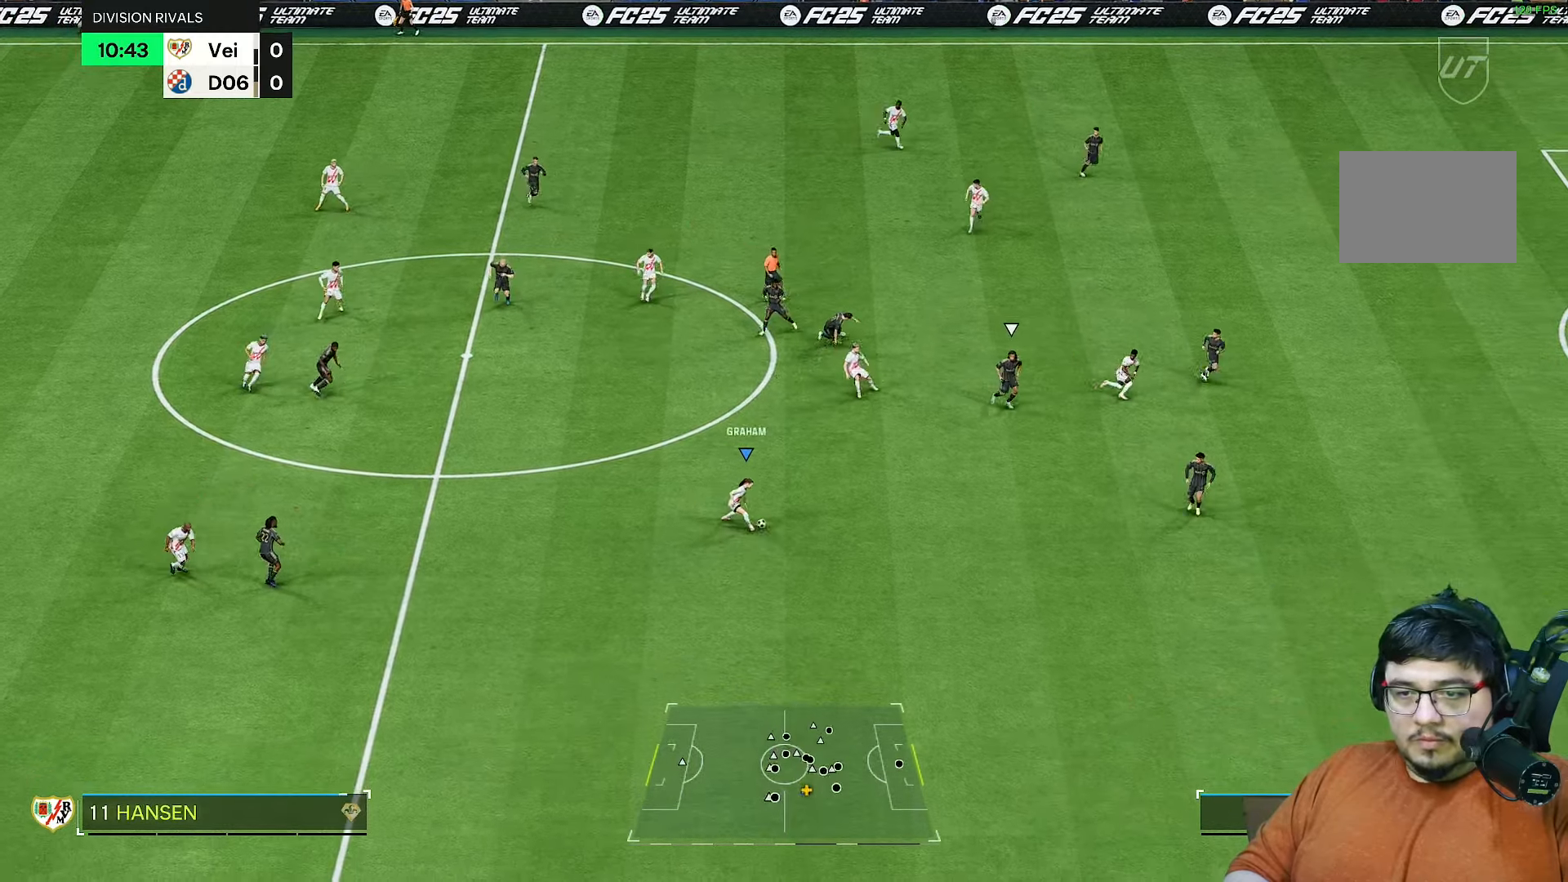
{"buttons": [], "left_stick": "right", "right_stick": "center", "events": []}
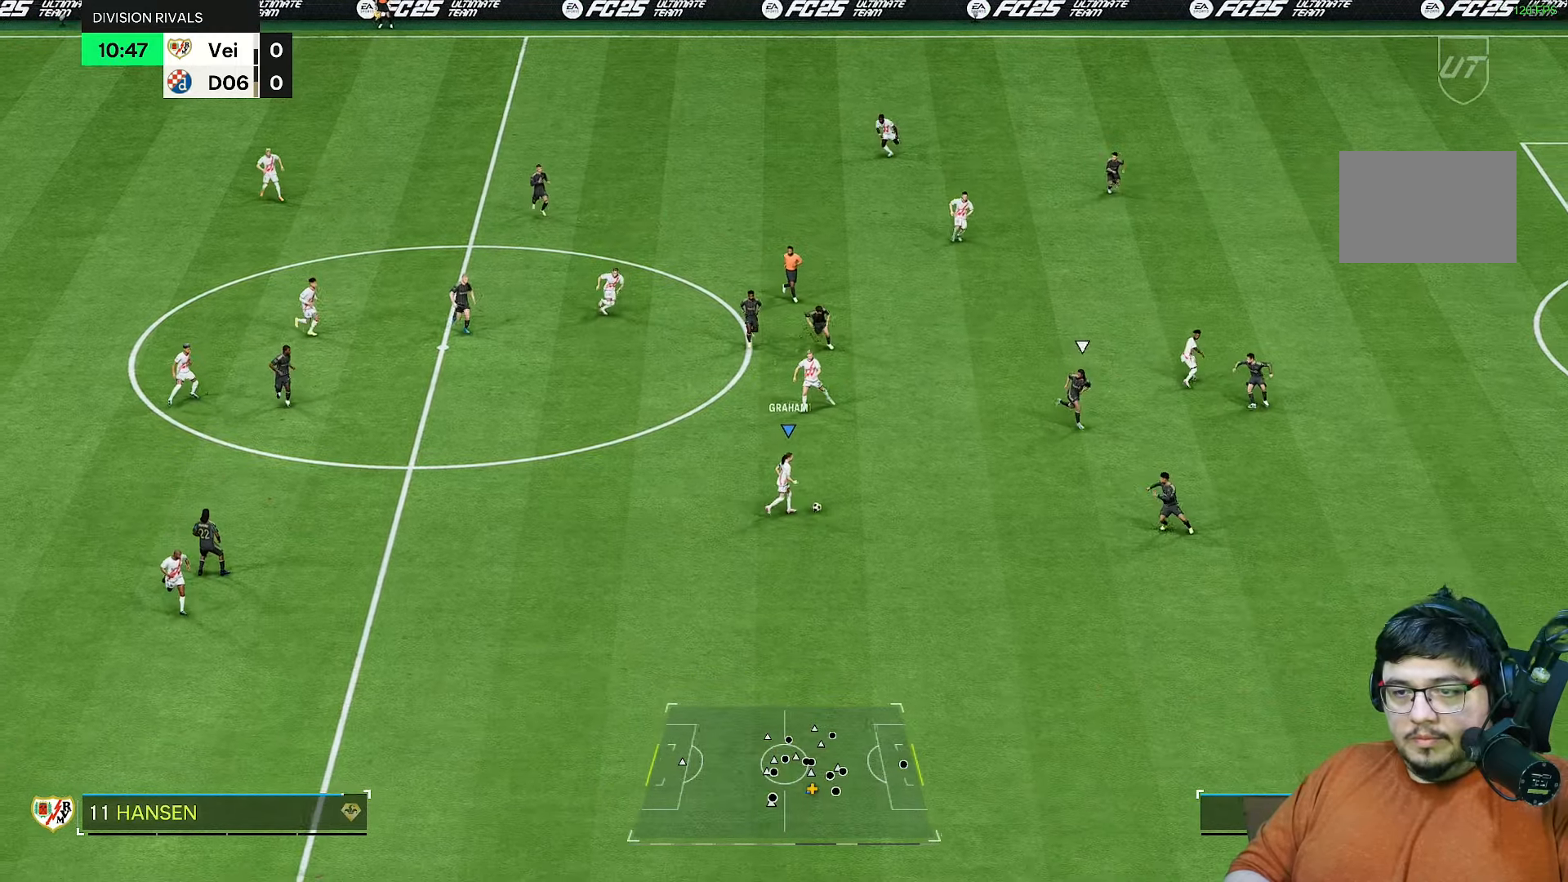
{"buttons": [], "left_stick": "up-right", "right_stick": "center", "events": [[100, "left_stick", "up-right"]]}
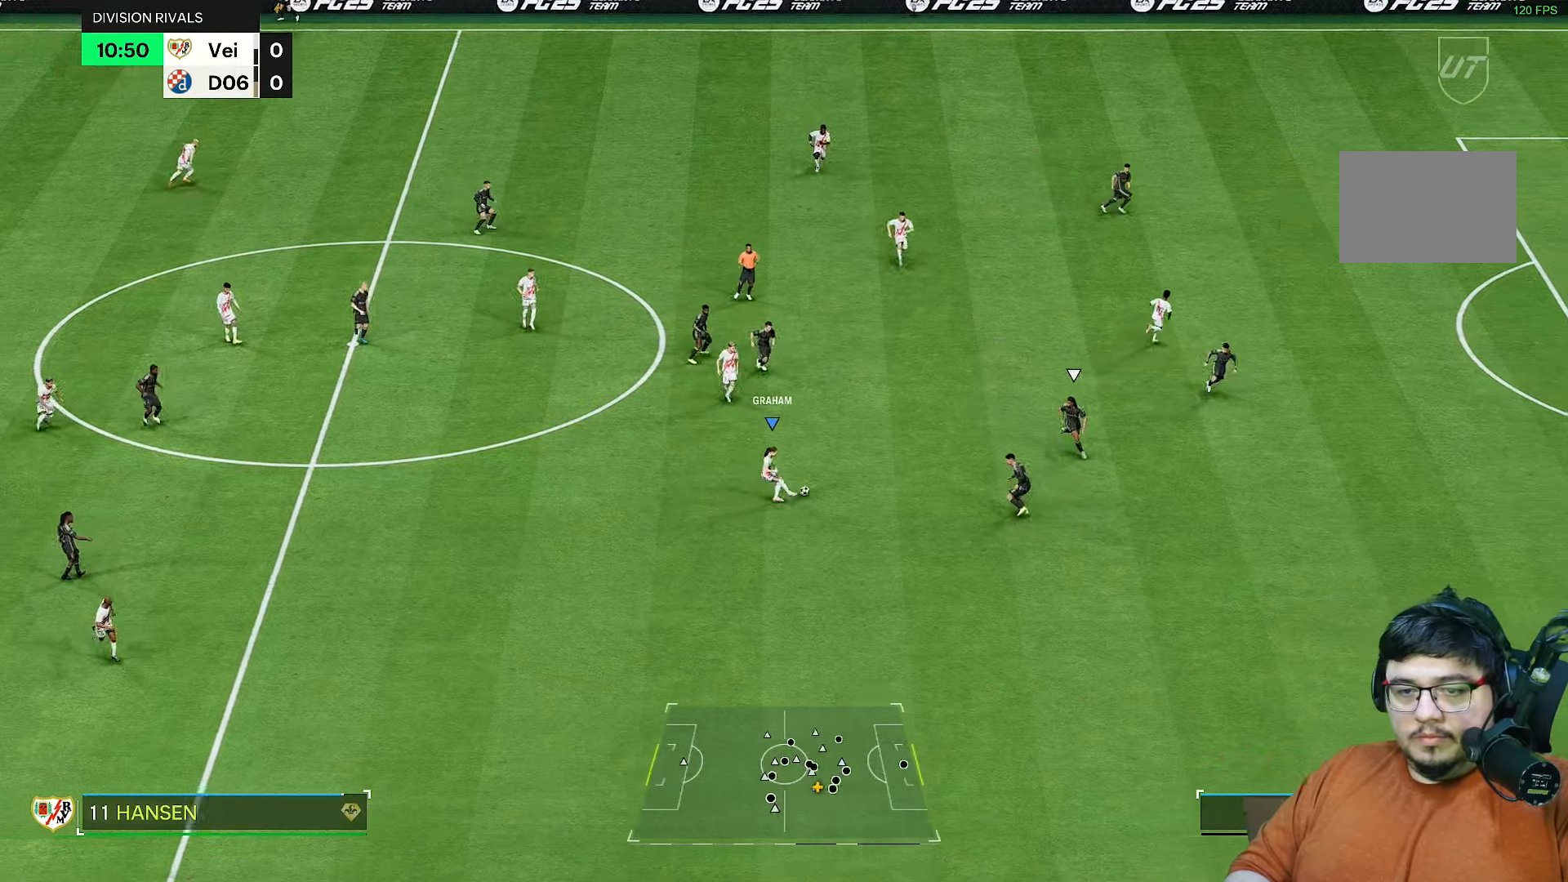
{"buttons": ["R2"], "left_stick": "up-right", "right_stick": "center", "events": [[150, "R2", "down"]]}
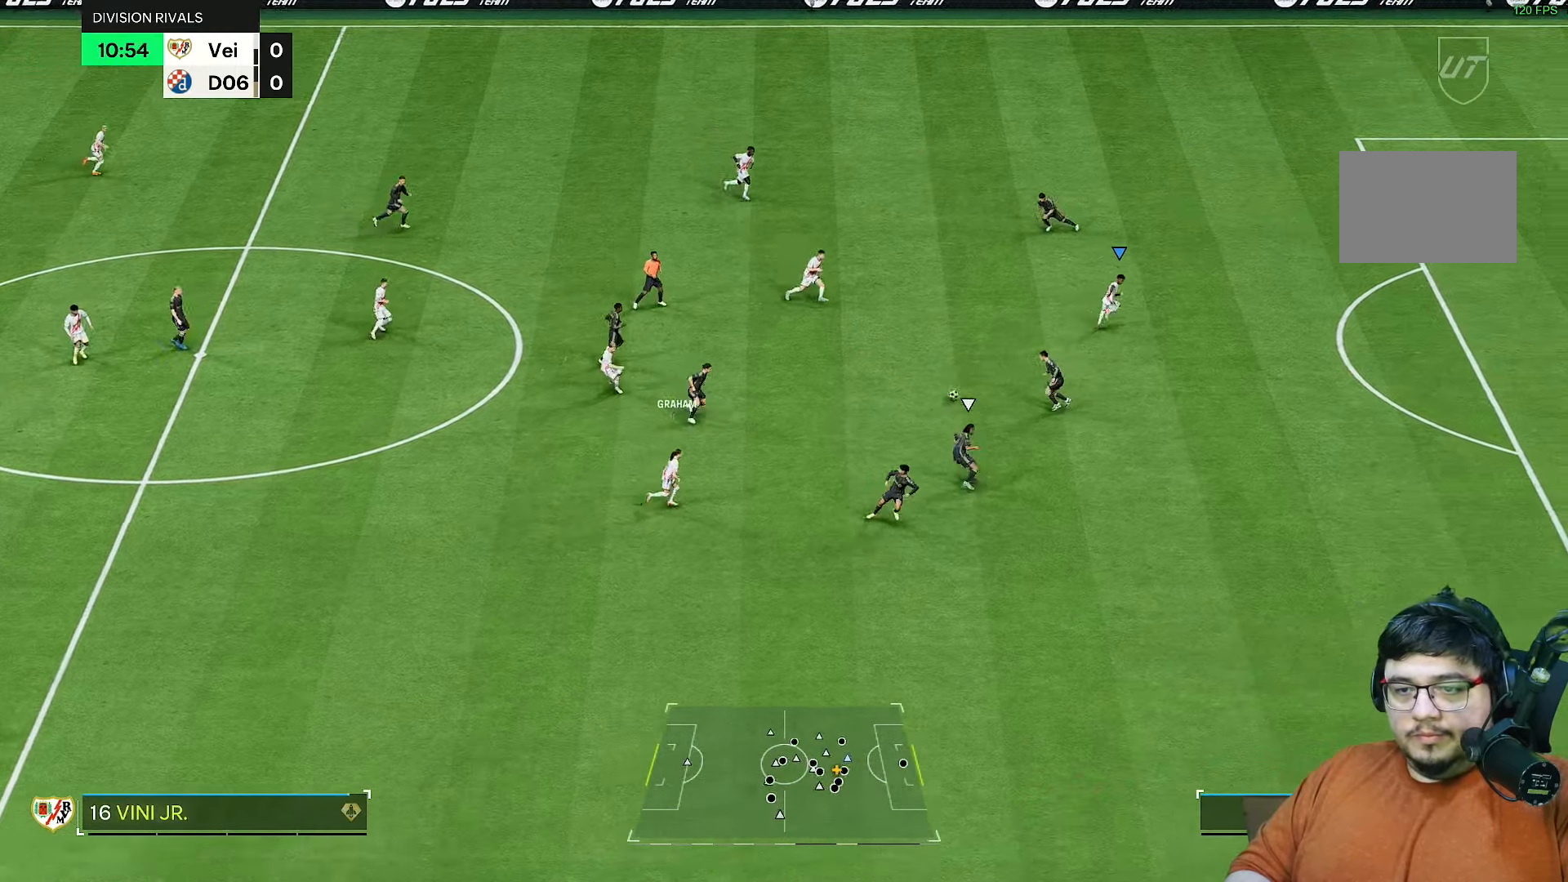
{"buttons": ["R2"], "left_stick": "down-right", "right_stick": "center", "events": [[50, "left_stick", "right"], [417, "left_stick", "down-right"]]}
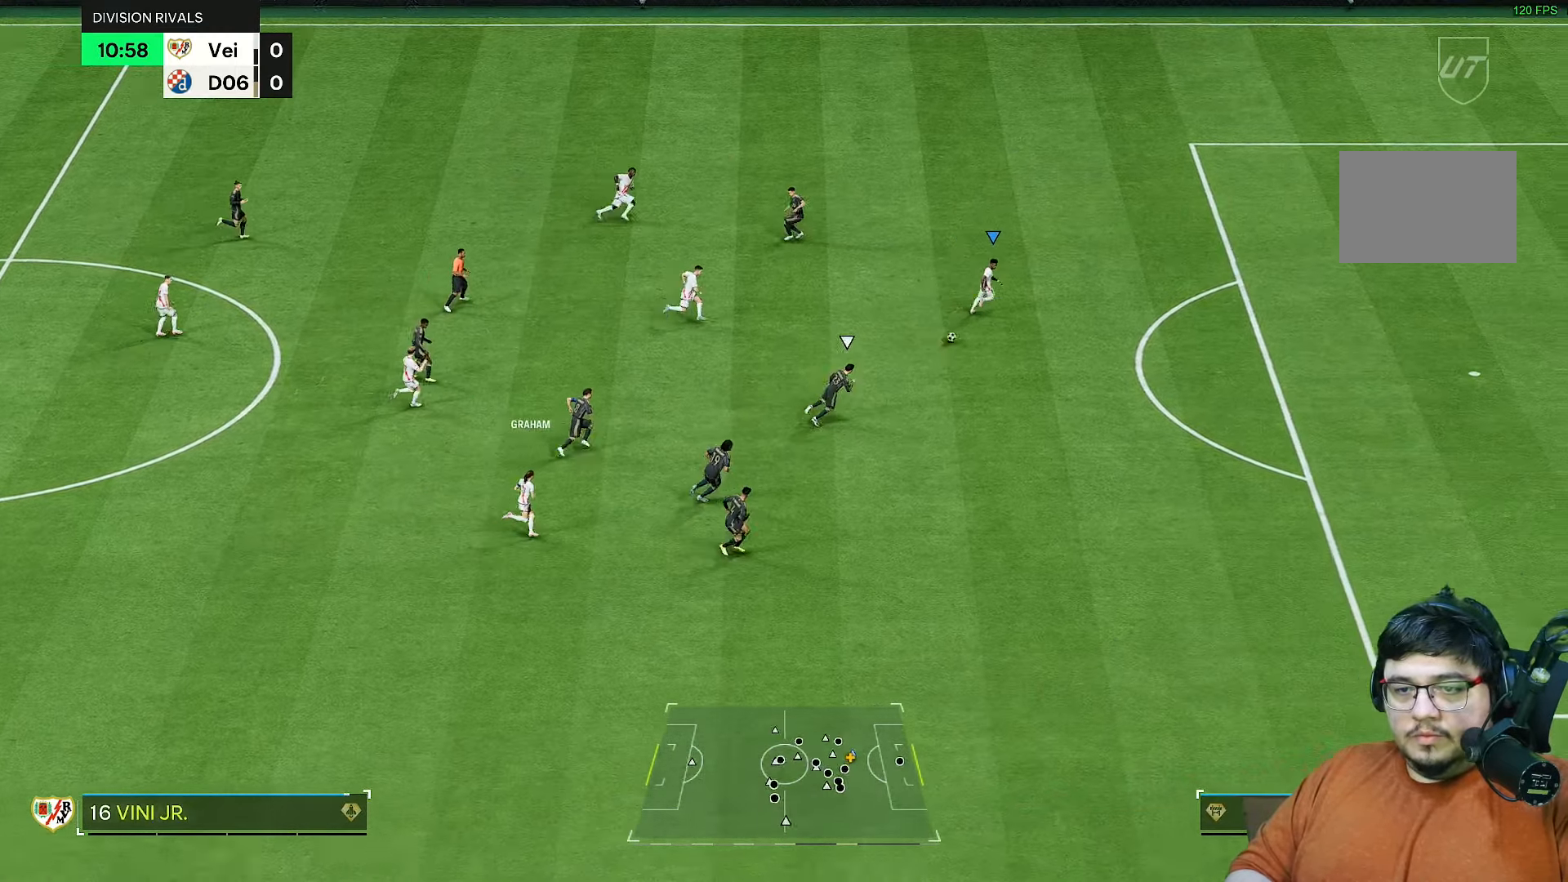
{"buttons": [], "left_stick": "down-right", "right_stick": "center", "events": [[117, "R2", "up"]]}
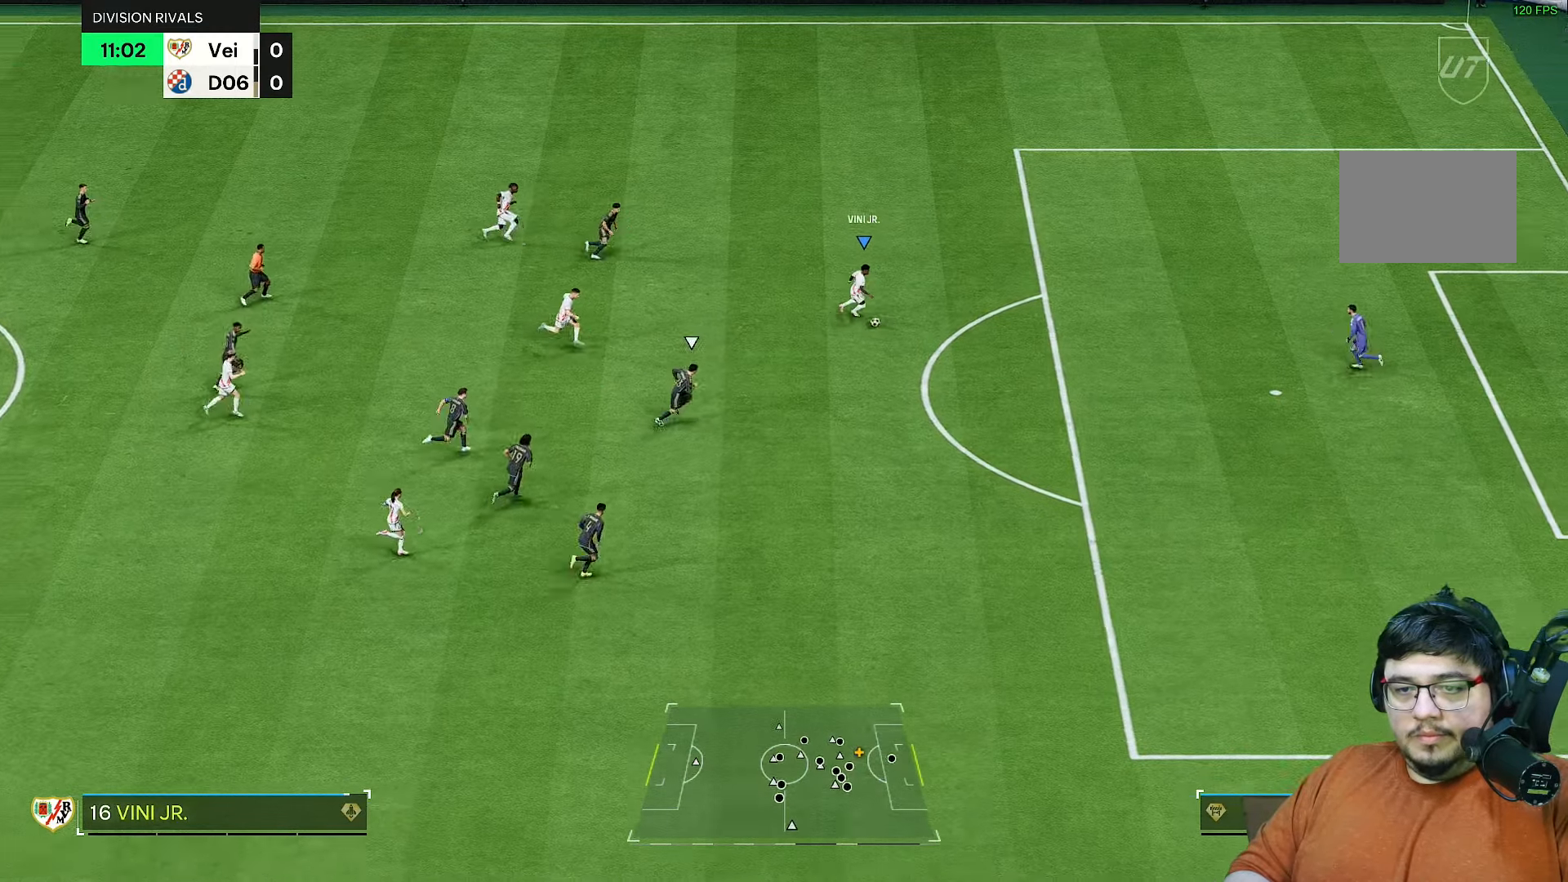
{"buttons": [], "left_stick": "down-right", "right_stick": "center", "events": []}
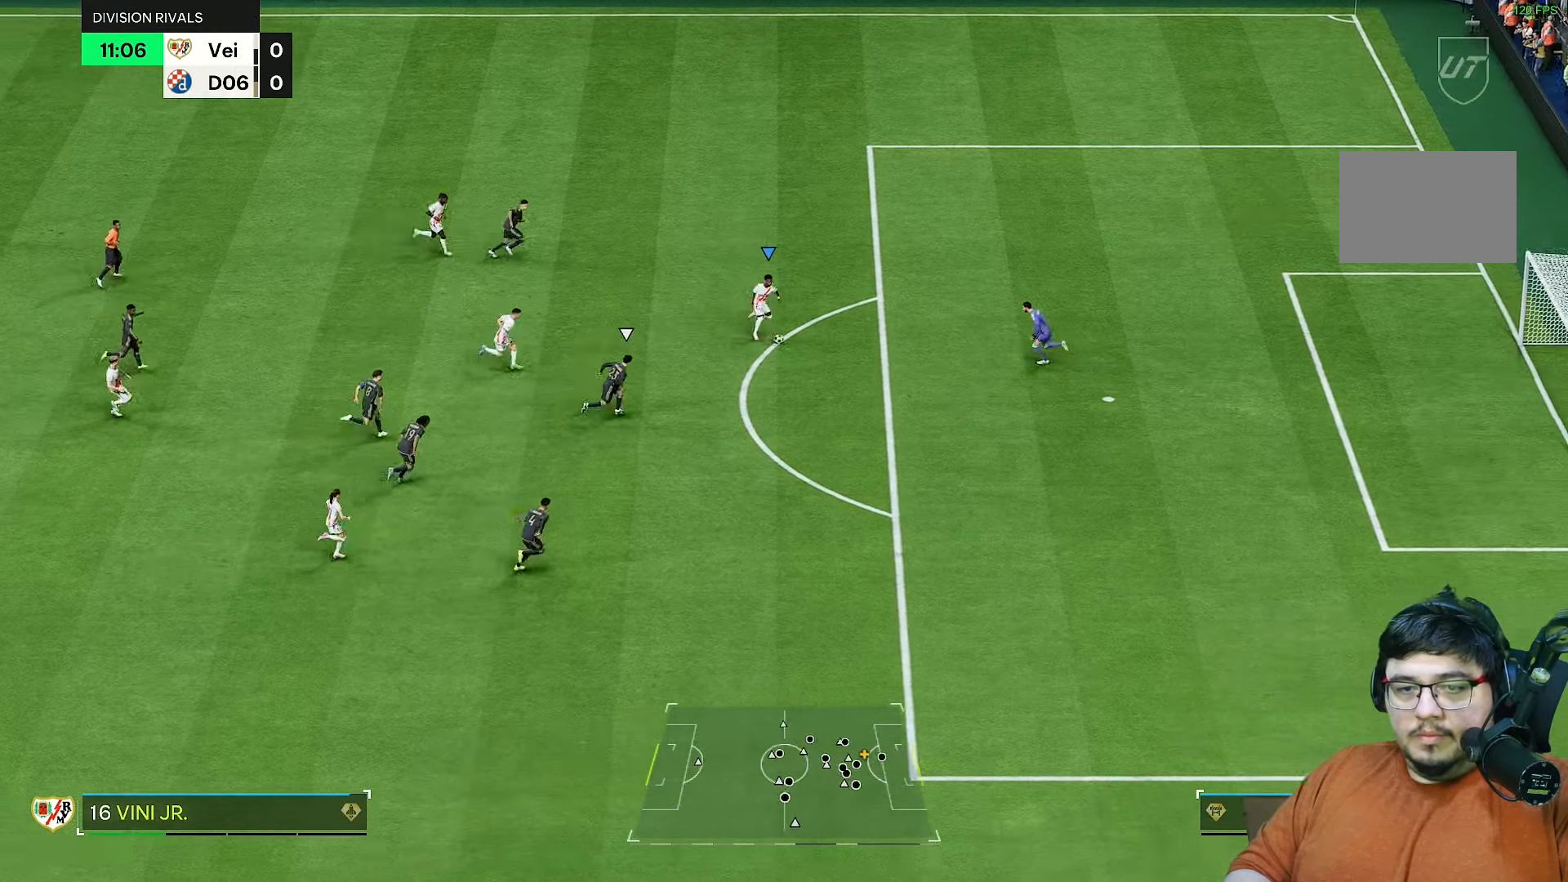
{"buttons": [], "left_stick": "right", "right_stick": "center"}
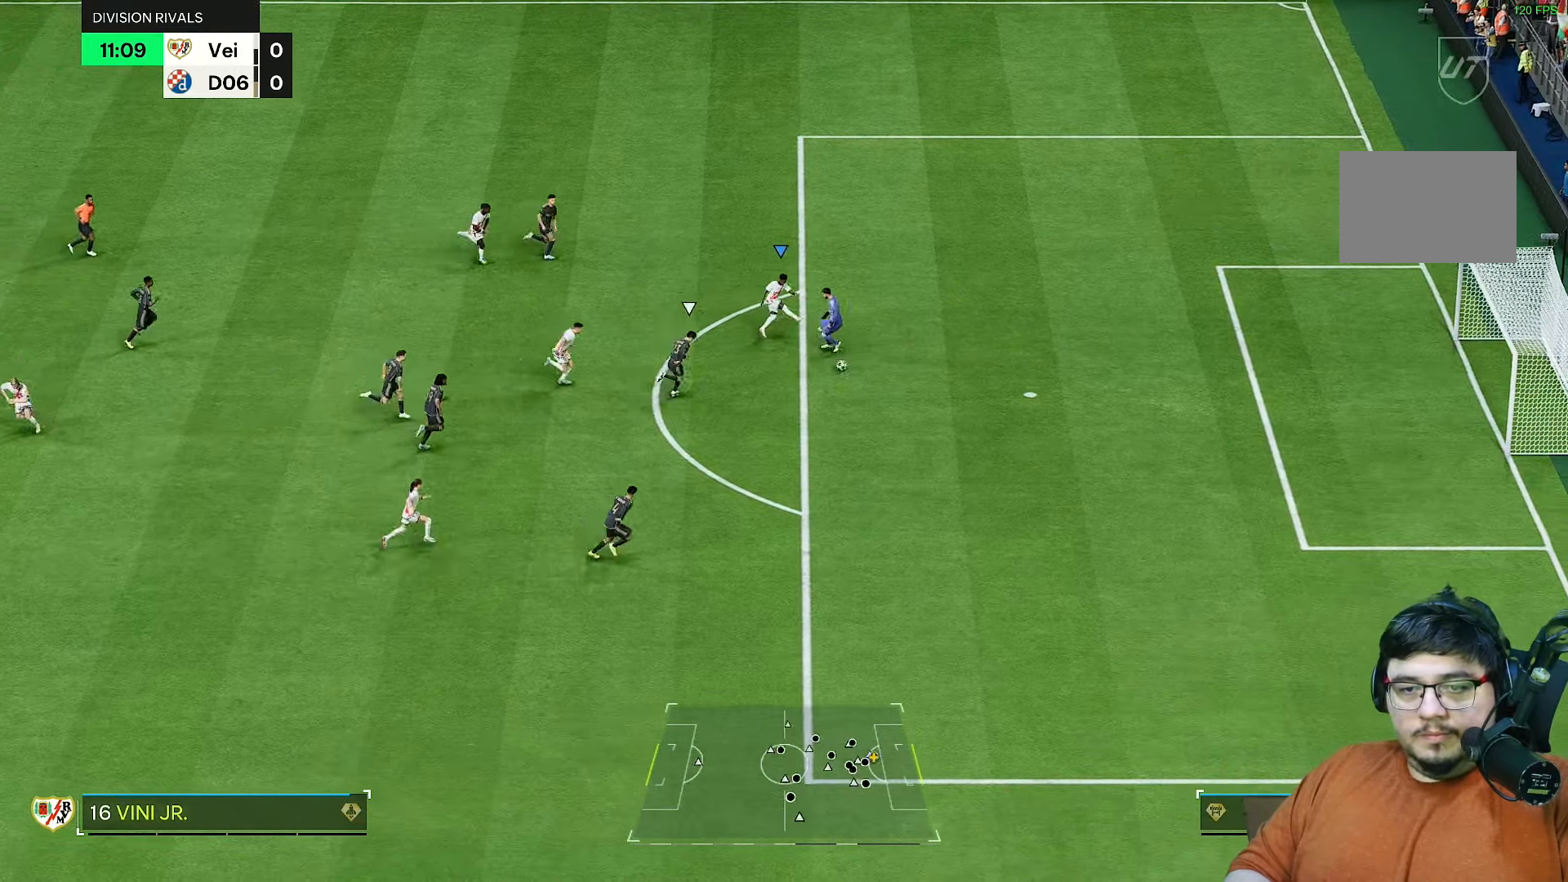
{"buttons": ["R2"], "left_stick": "down-right", "right_stick": "center", "events": [[17, "left_stick", "center"], [333, "left_stick", "down"], [383, "left_stick", "right"], [417, "R2", "down"], [433, "left_stick", "down-right"]]}
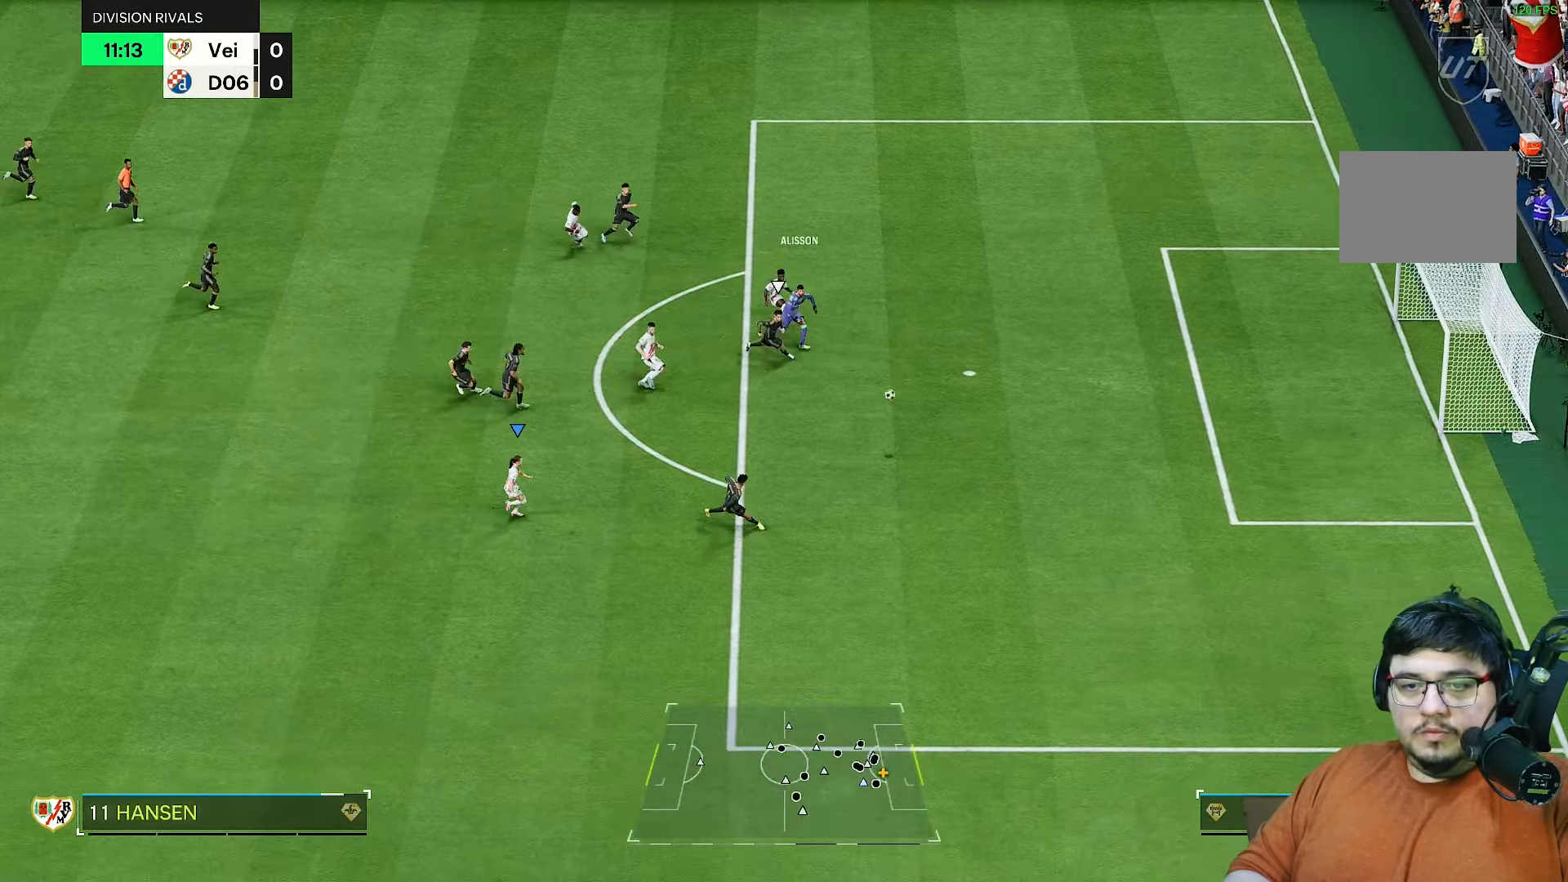
{"buttons": ["R2"], "left_stick": "down-right", "right_stick": "center", "events": [[167, "L2", "down"], [217, "L2", "up"]]}
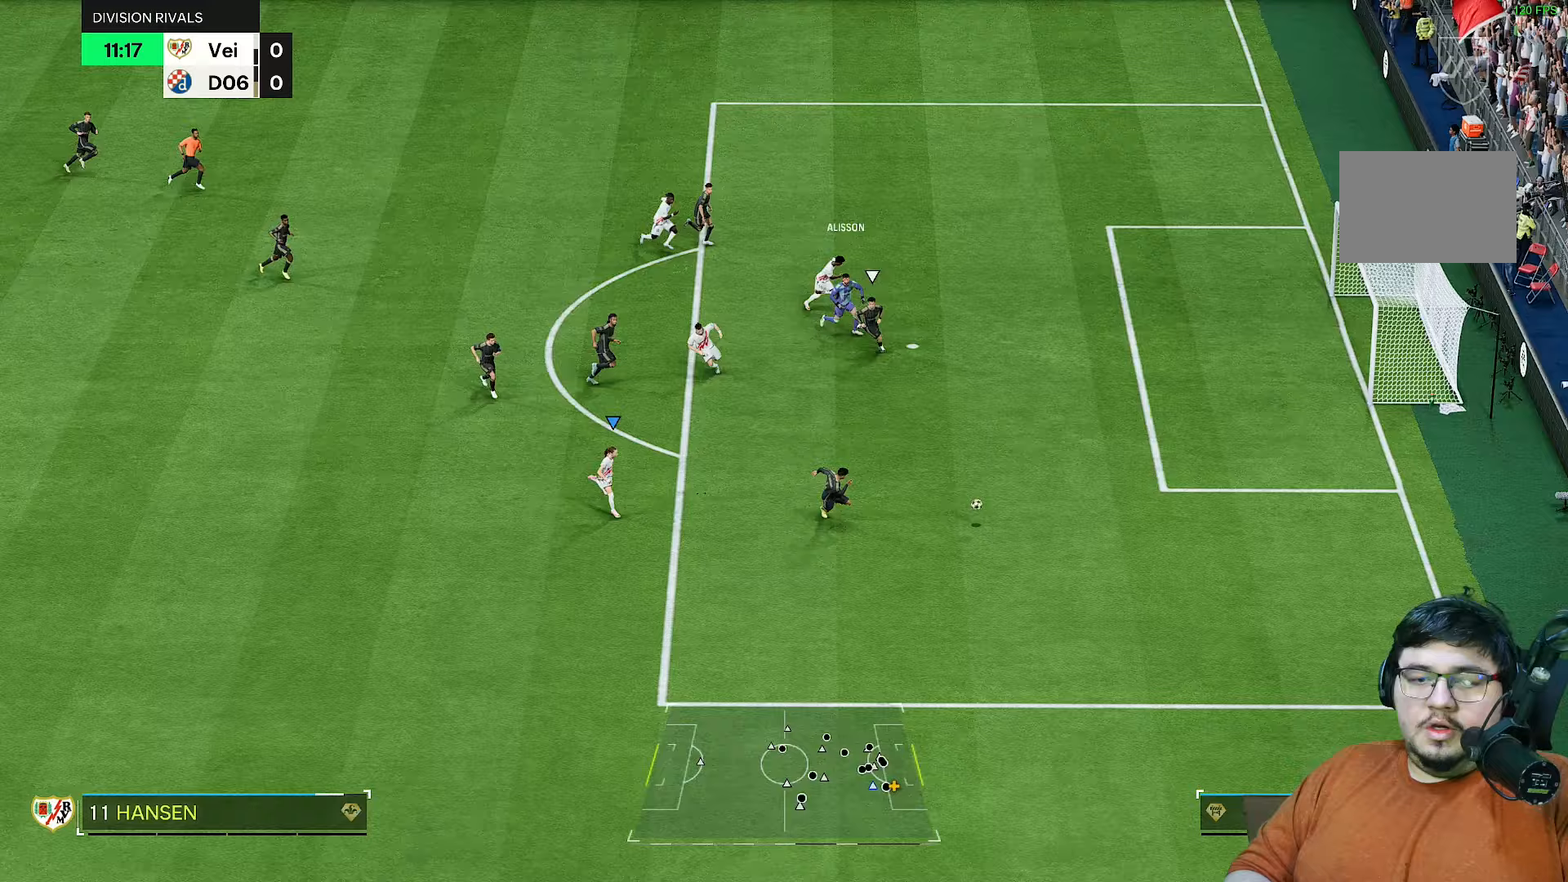
{"buttons": ["L2", "R2"], "left_stick": "down-right", "right_stick": "center", "events": [[433, "L2", "down"]]}
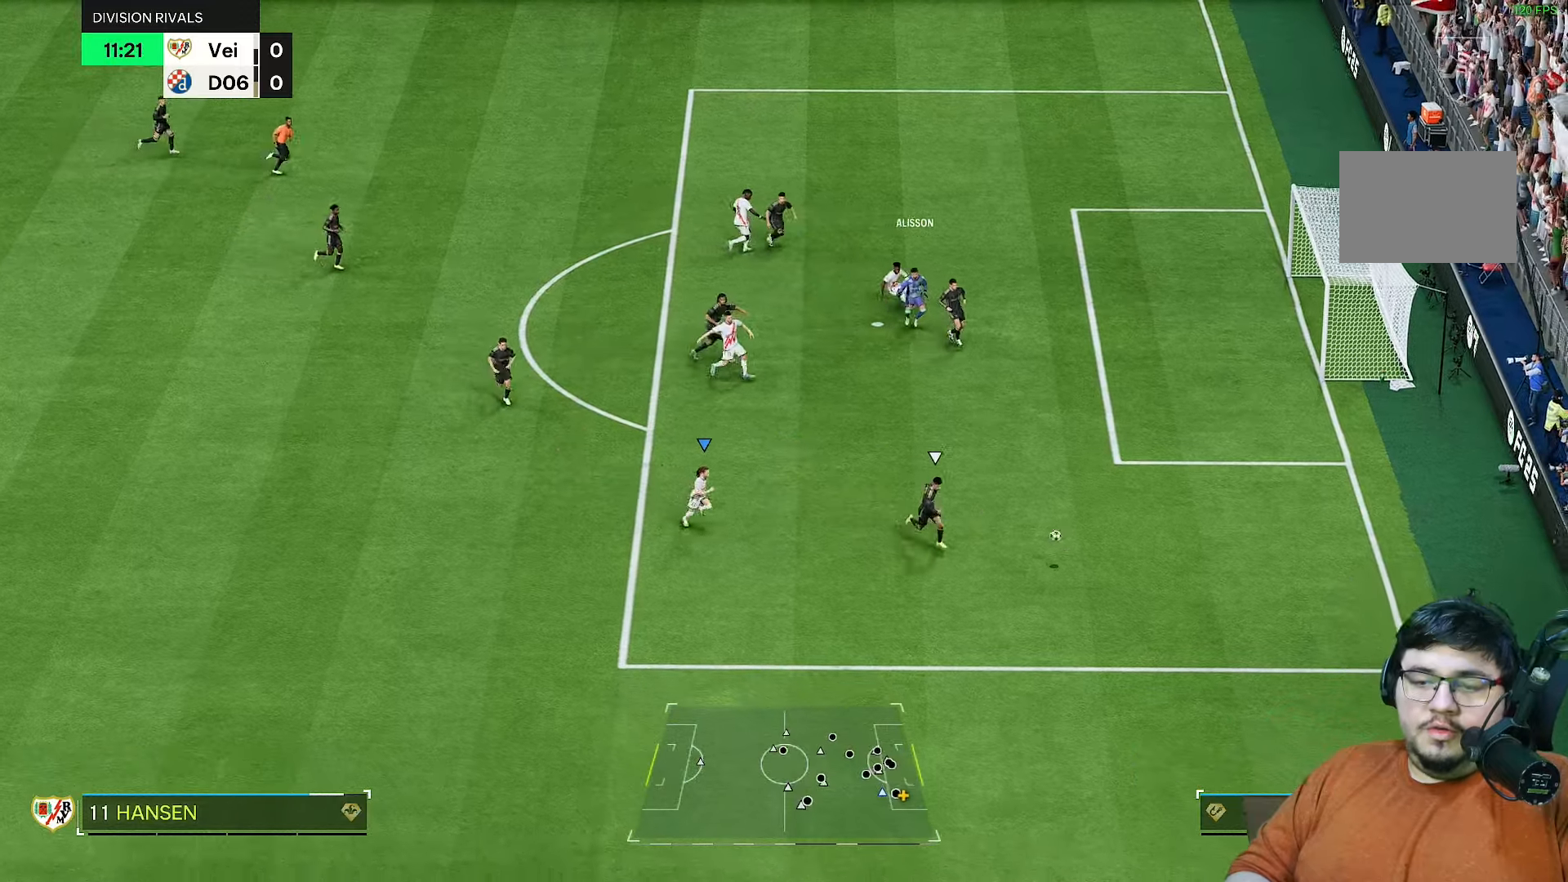
{"buttons": ["R2"], "left_stick": "down-right", "right_stick": "center", "events": [[50, "L2", "up"]]}
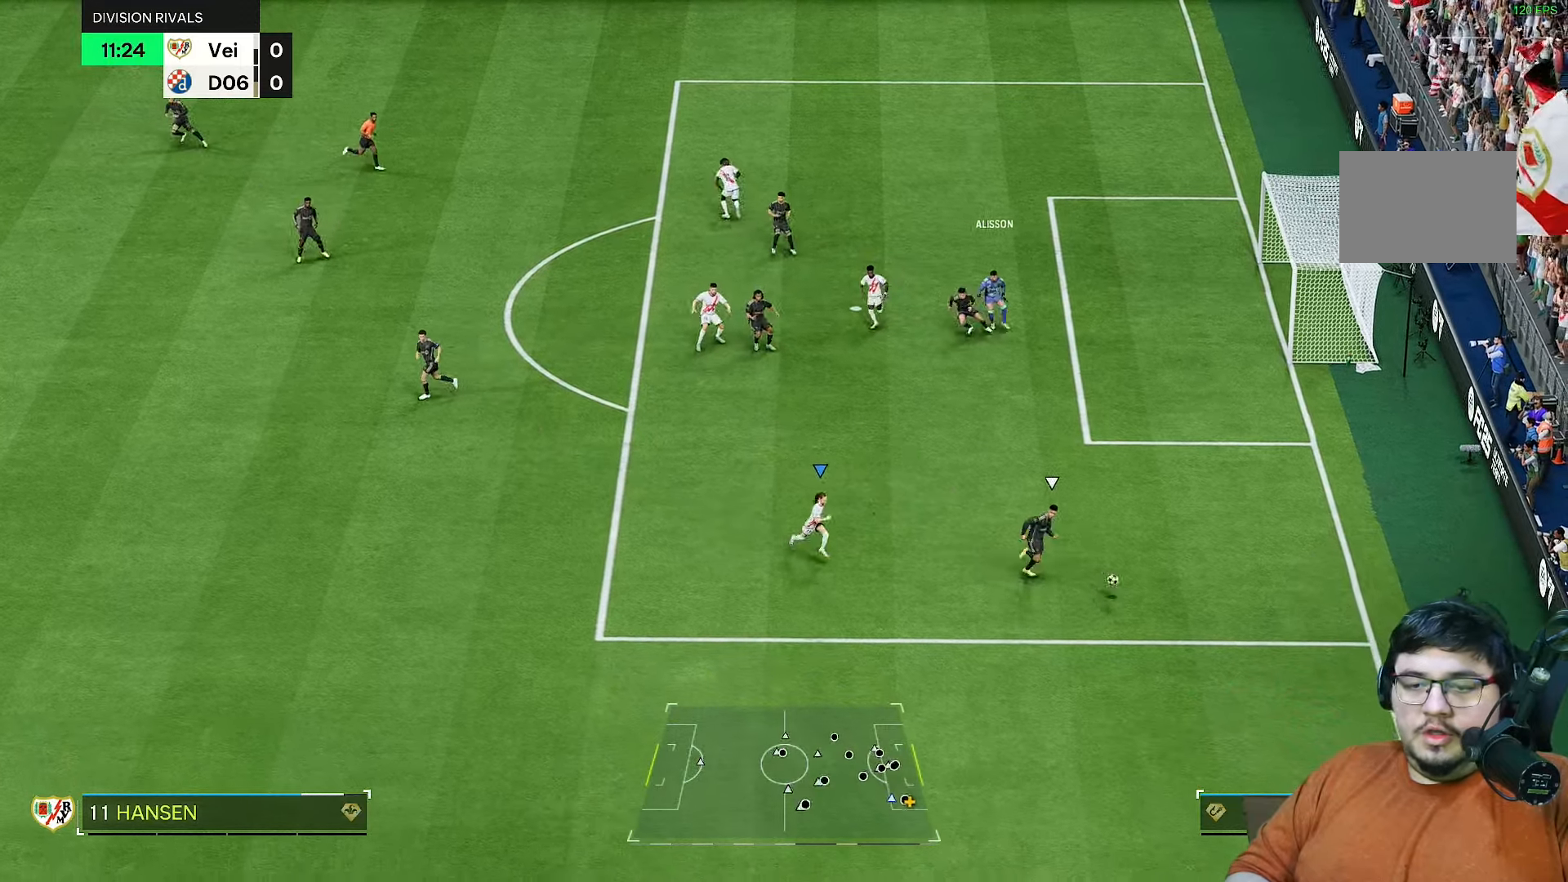
{"buttons": [], "left_stick": "down-right", "right_stick": "center", "events": [[383, "R2", "up"]]}
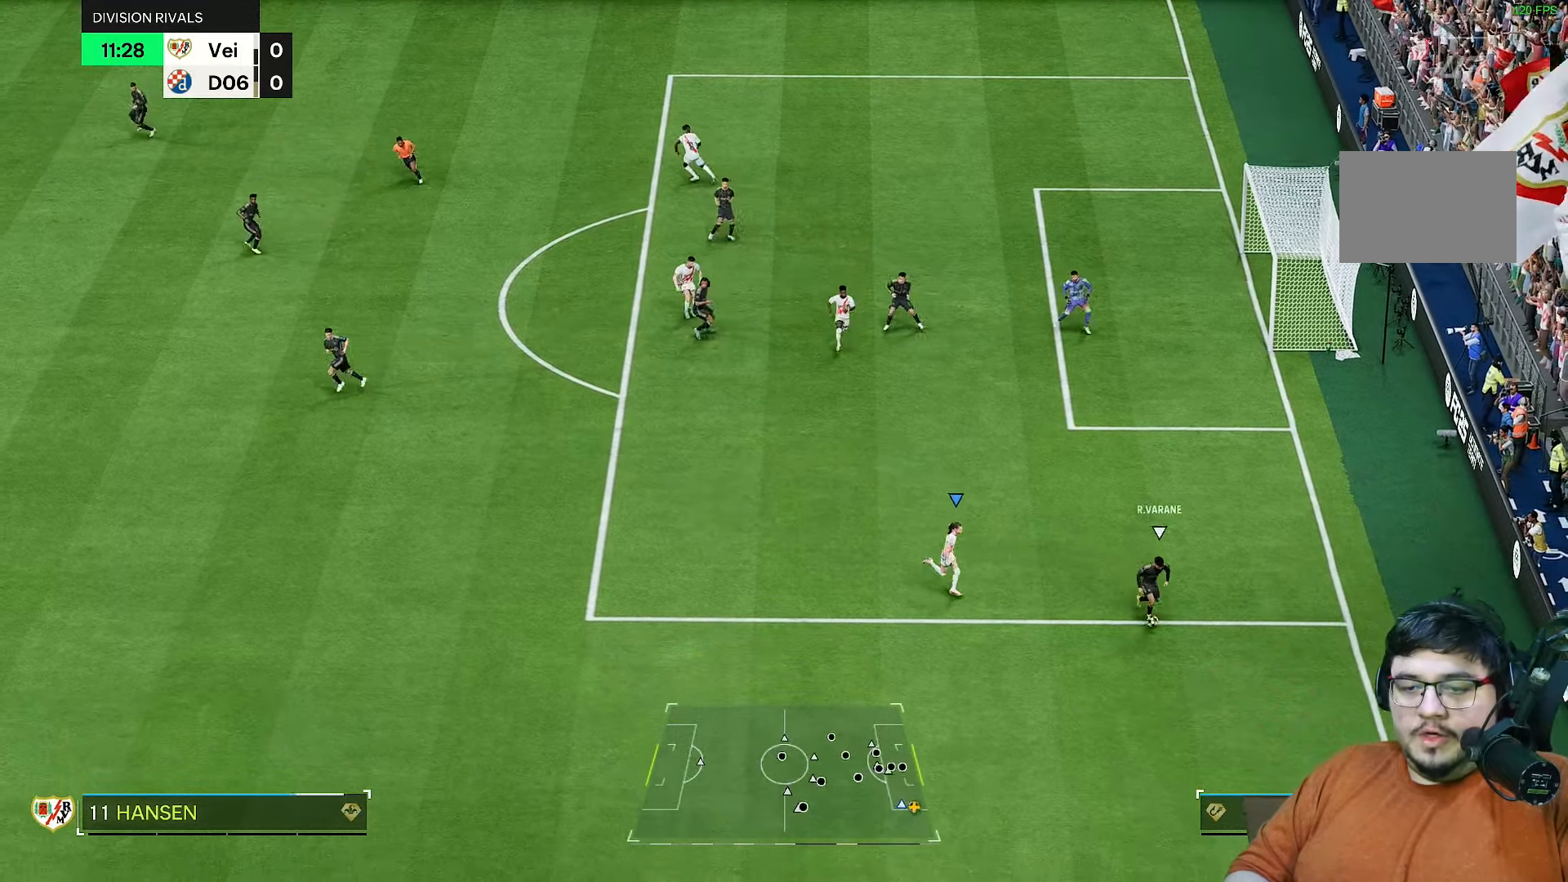
{"buttons": [], "left_stick": "down", "right_stick": "center", "events": [[200, "left_stick", "down"]]}
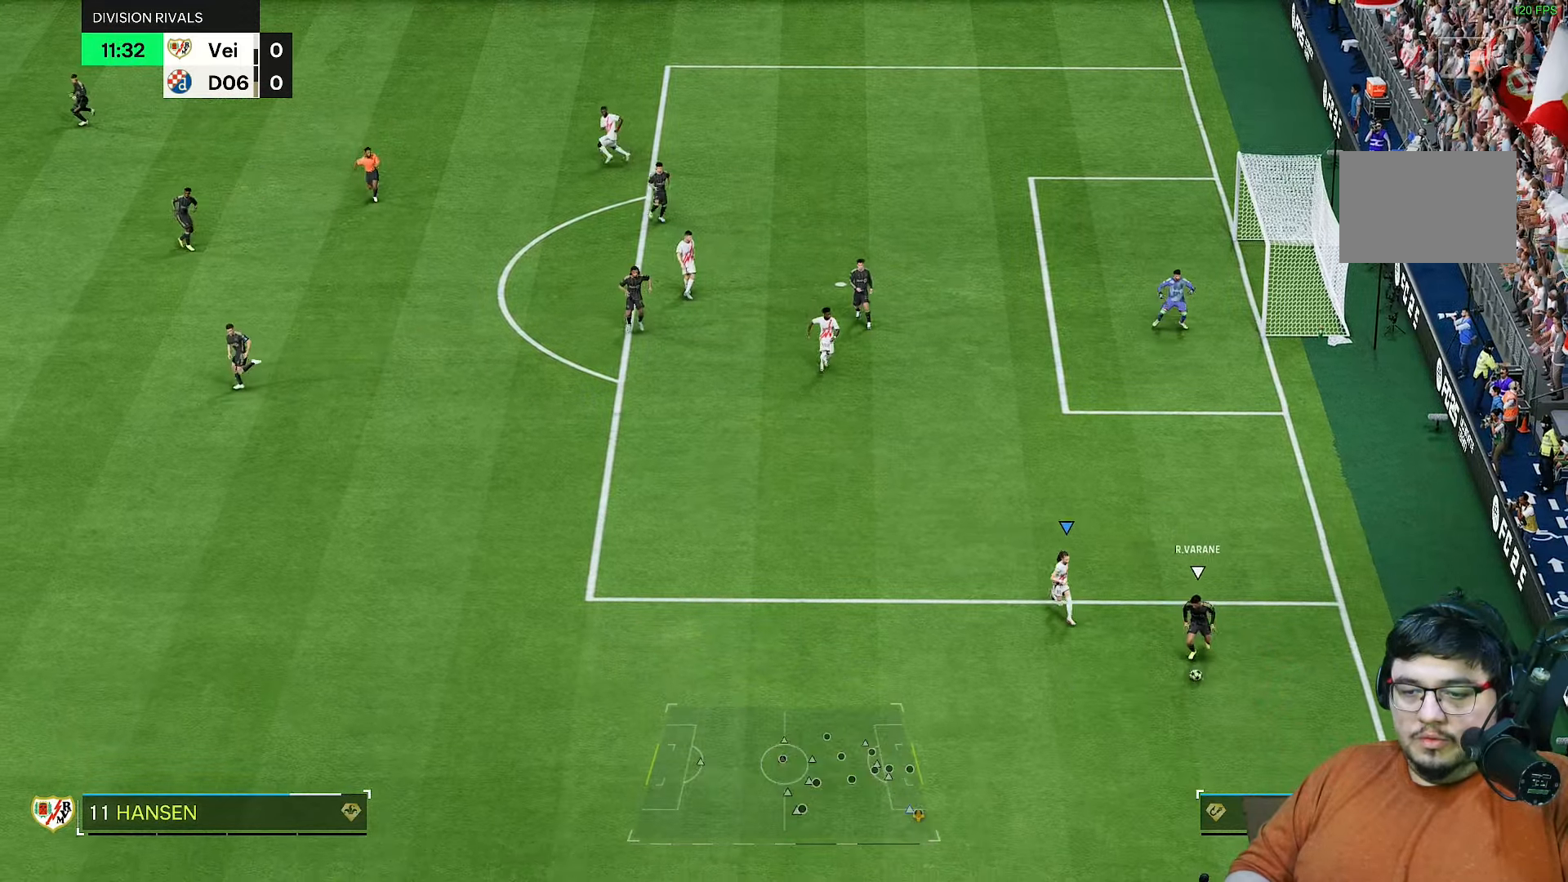
{"buttons": ["R2"], "left_stick": "down", "right_stick": "center", "events": [[100, "R2", "down"]]}